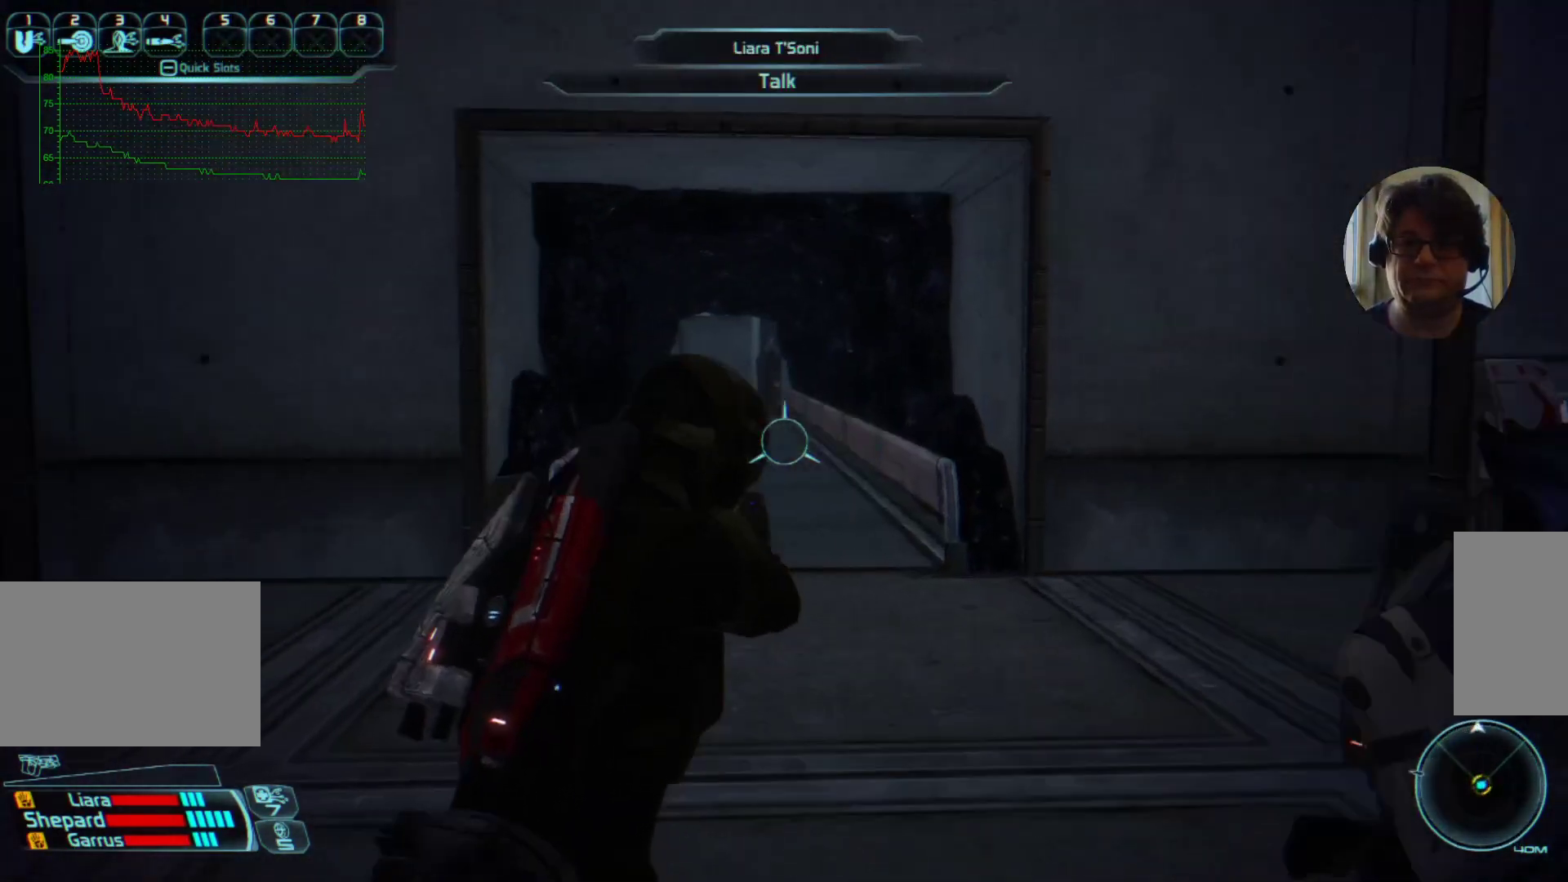
Gameplay with keyboard and mouse; each line is a JSON object with the keys and mouse buttons held at the frame after it. "events" lists presses ("down") and releases ("up") of "a", "ctrl", "d", "e", "f", "q", "r", "s", "shift", "space", "tab", "w", "mouse_left", "mouse_right", "mouse_mb4" and "mouse_mb5" between this image and that frame as [ms after this image, input, new state], when the widget could be followed in between. "mouse_left", "mouse_right", "mouse_mb4", "mouse_mb5" = the "left", "right", "mb4", "mb5" buttons of the "mouse" list. No other keys are recorded. Mouse movement is not recorded. Not read: mouse_wheel.
{"keys": ["d"], "mouse": [], "events": [[234, "d", "down"], [267, "w", "up"]]}
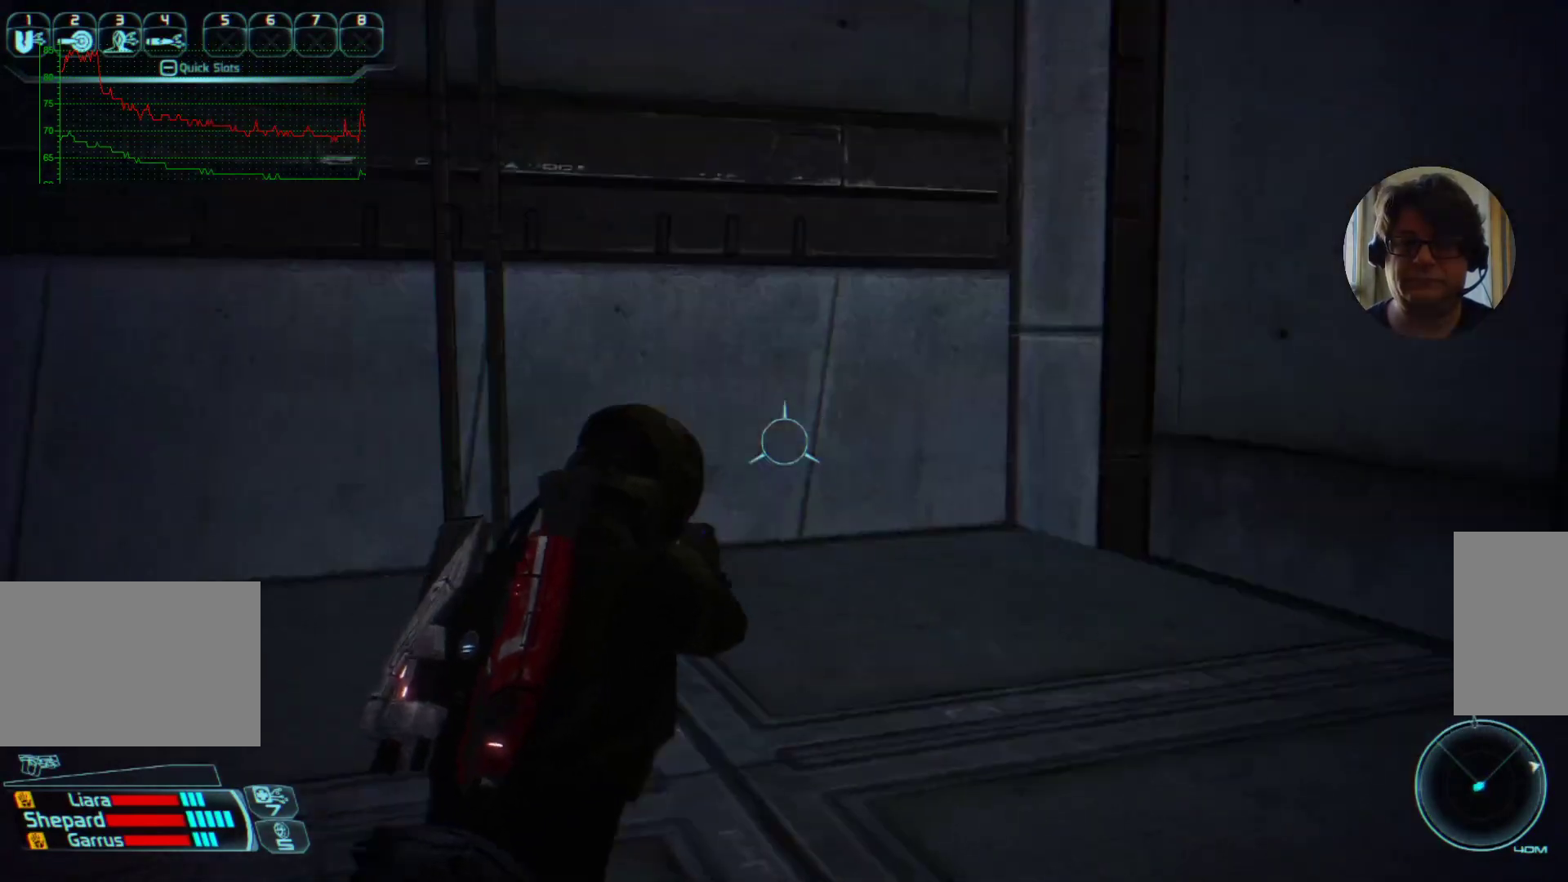
{"keys": ["d", "w"], "mouse": [], "events": [[467, "w", "down"]]}
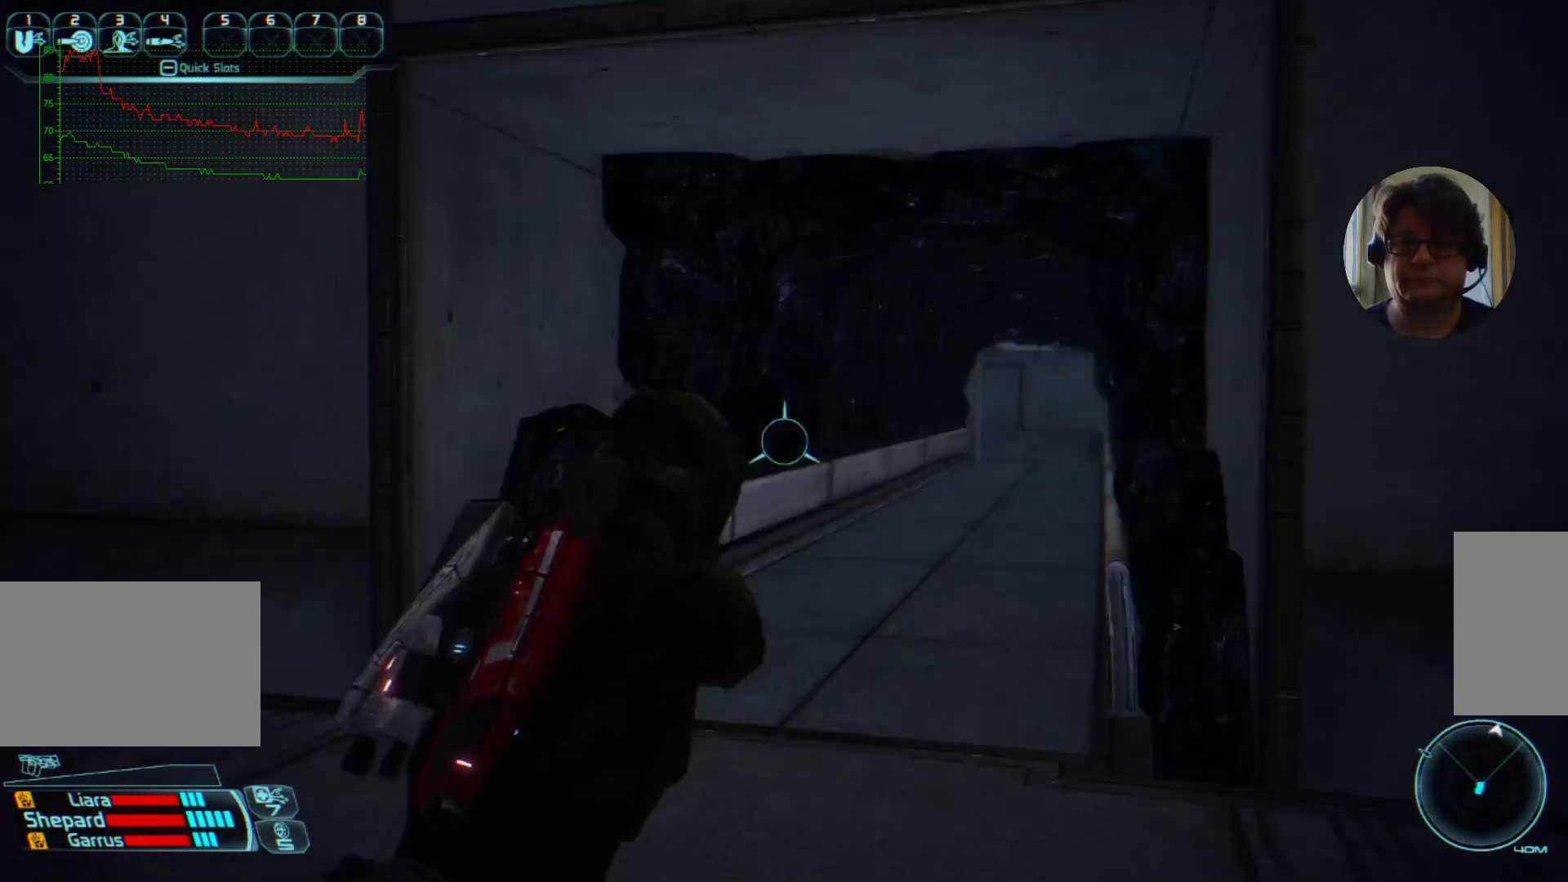
{"keys": ["w"], "mouse": [], "events": [[34, "d", "up"]]}
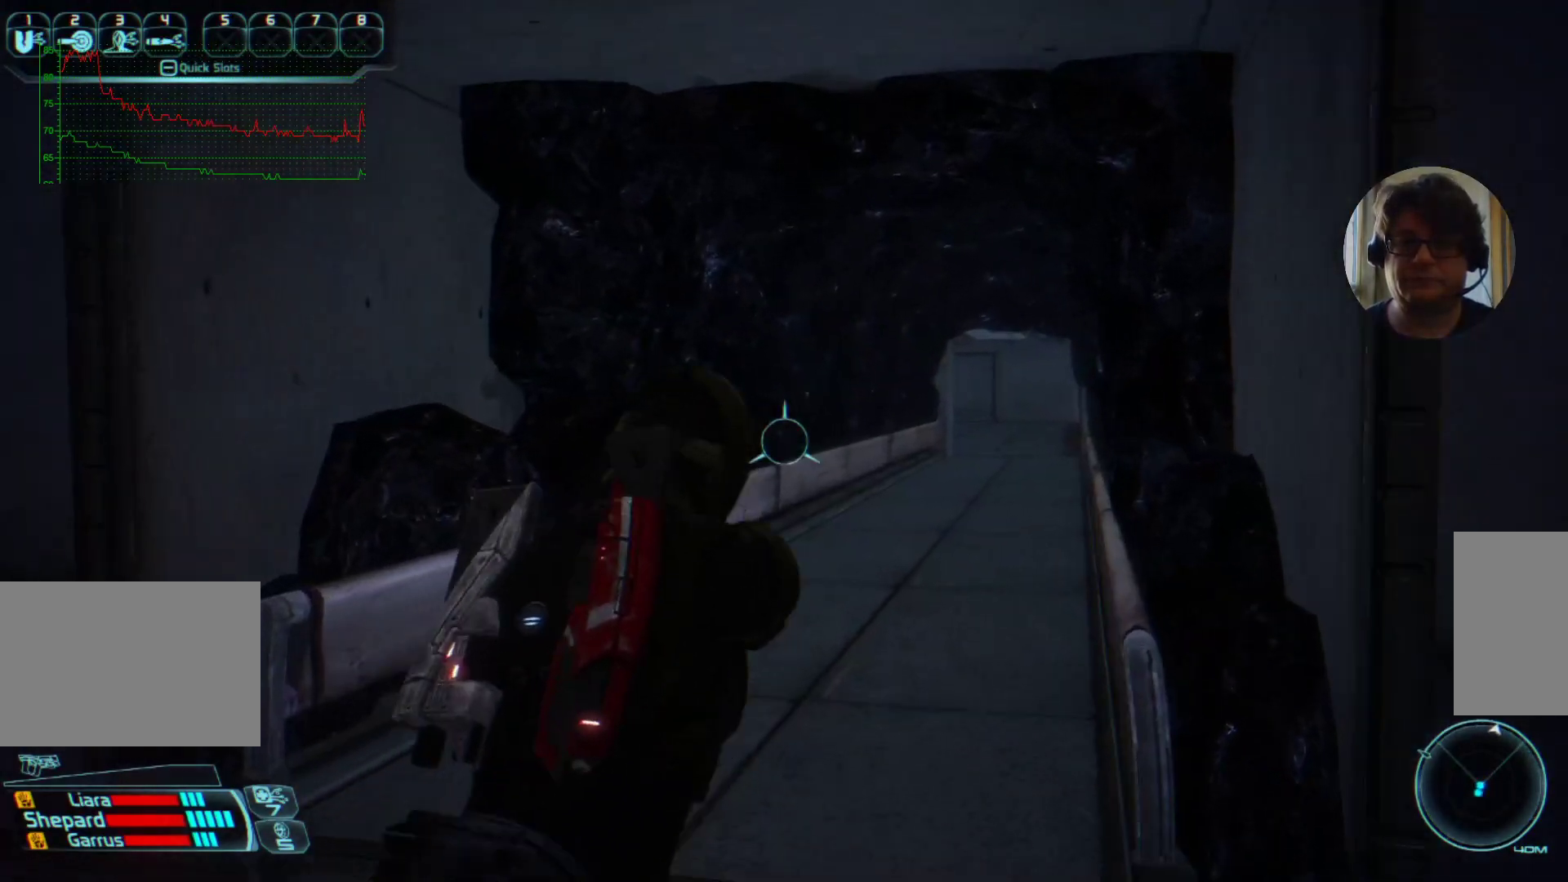
{"keys": [], "mouse": [], "events": [[400, "w", "up"]]}
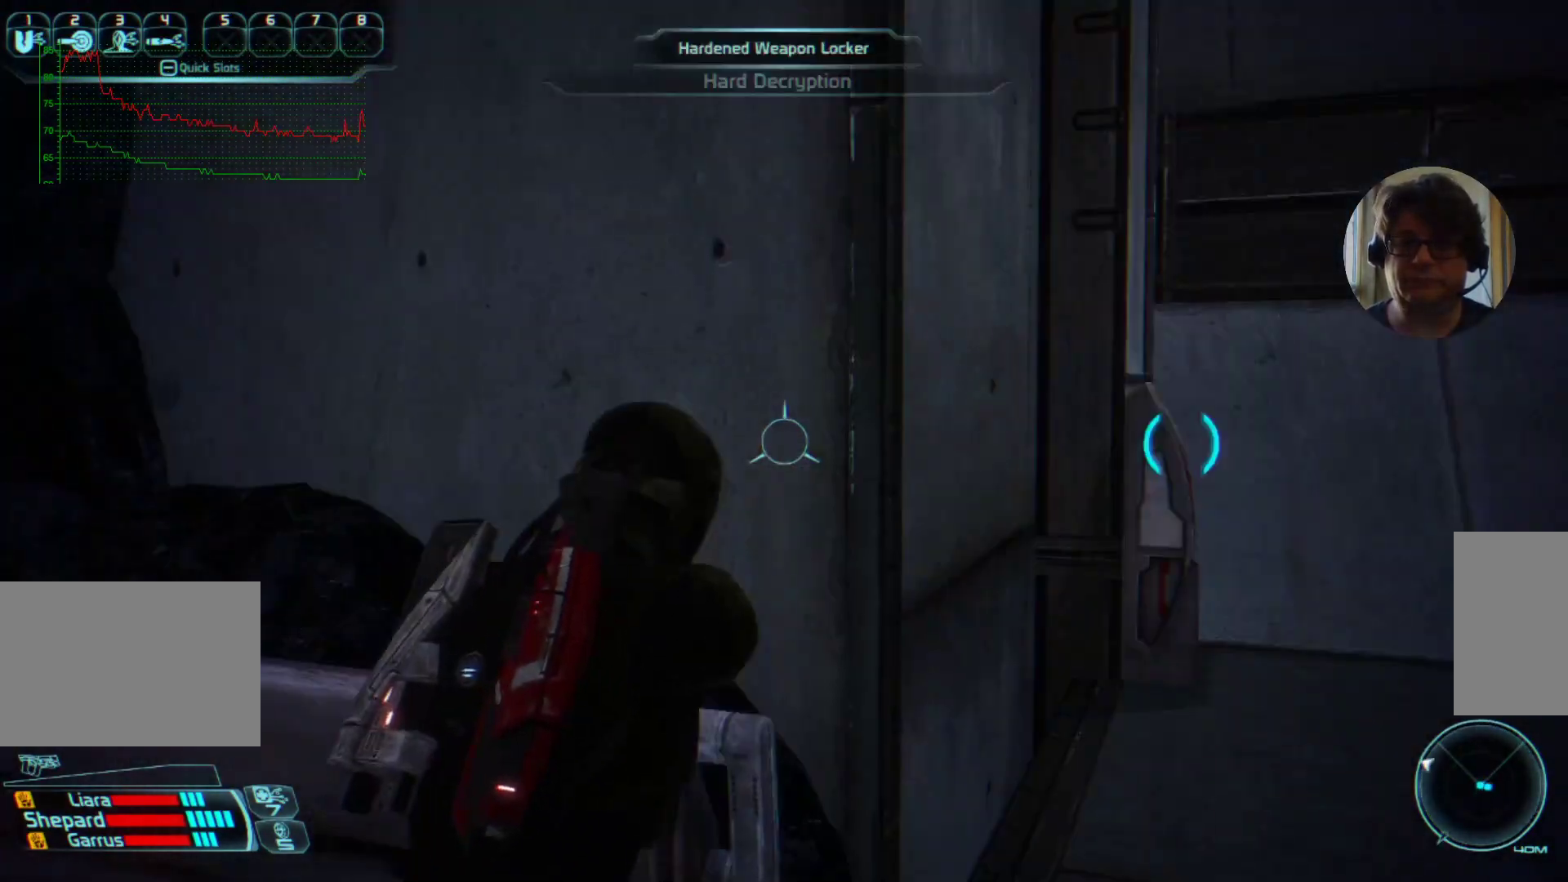
{"keys": ["w"], "mouse": [], "events": [[267, "d", "down"], [434, "d", "up"], [434, "w", "down"]]}
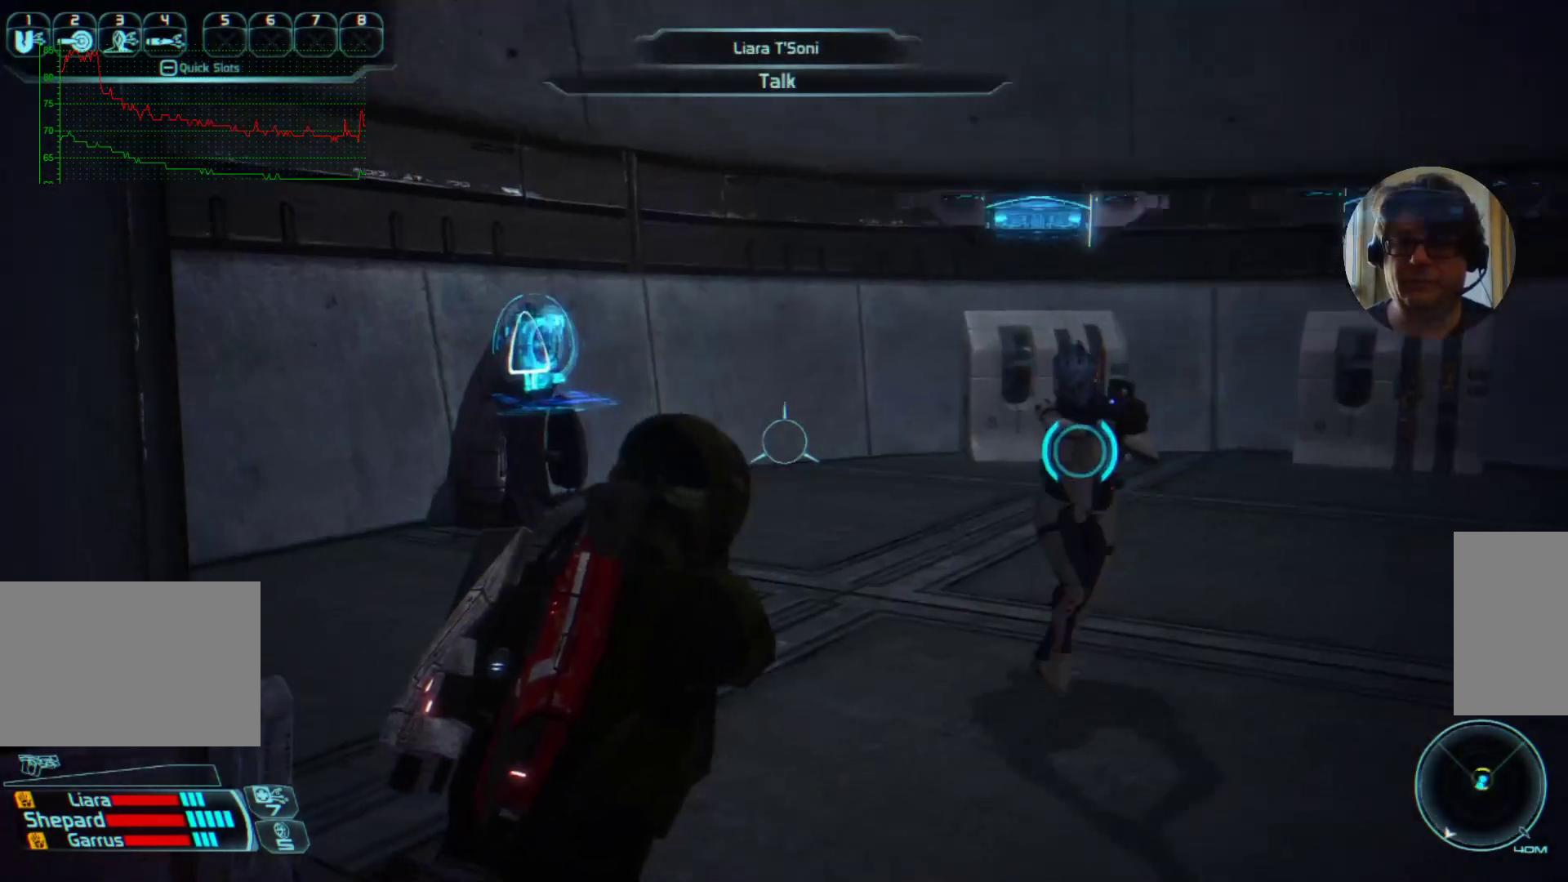
{"keys": ["a", "w"], "mouse": [], "events": [[67, "w", "up"], [434, "w", "down"], [500, "a", "down"]]}
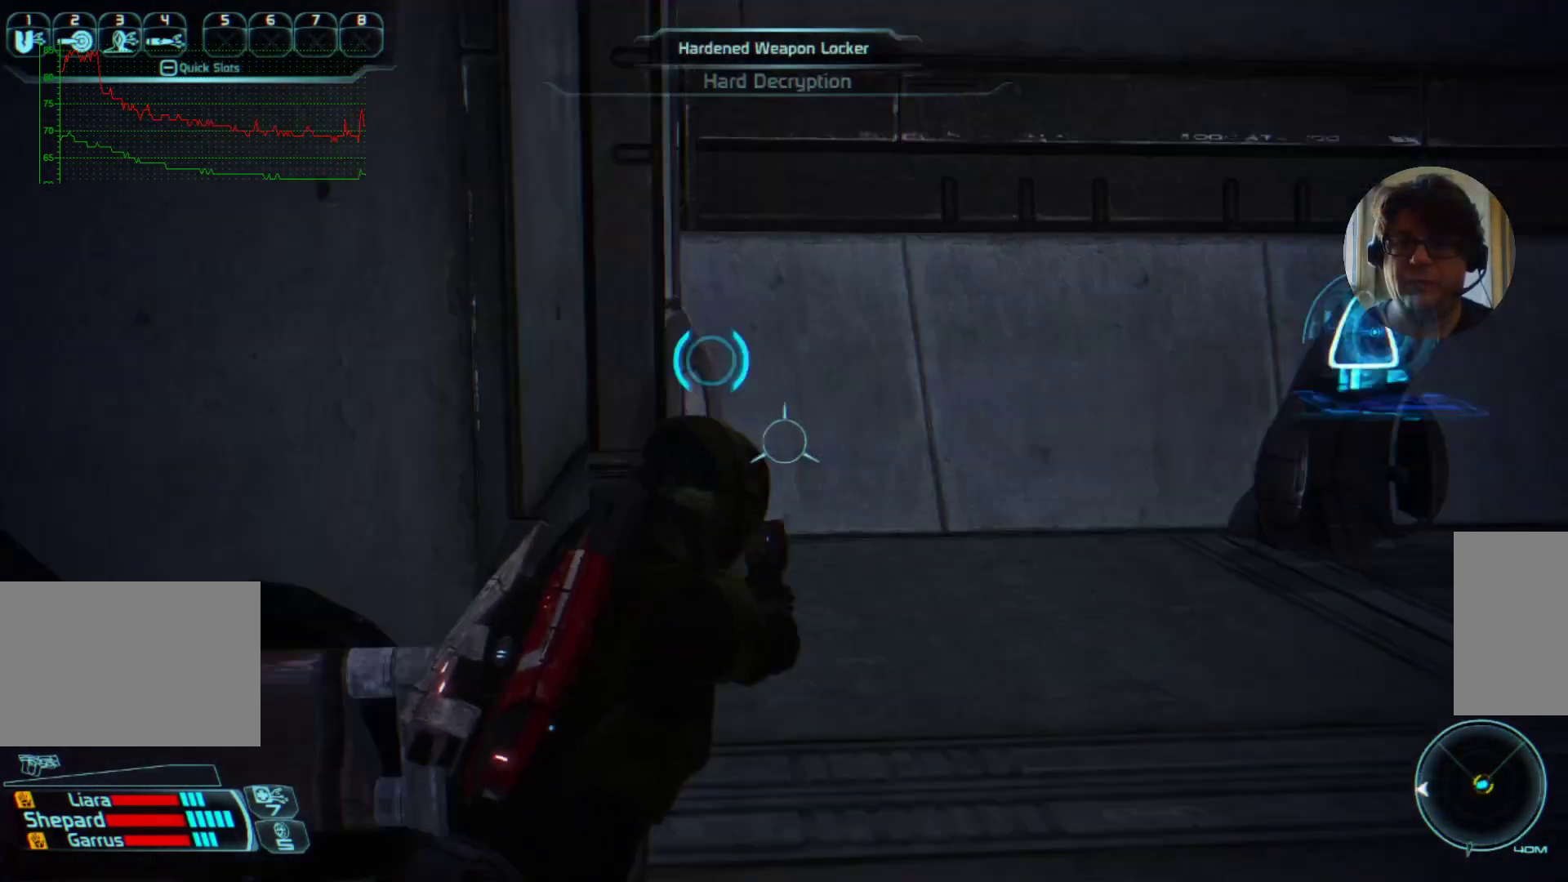
{"keys": ["w"], "mouse": [], "events": [[200, "a", "up"]]}
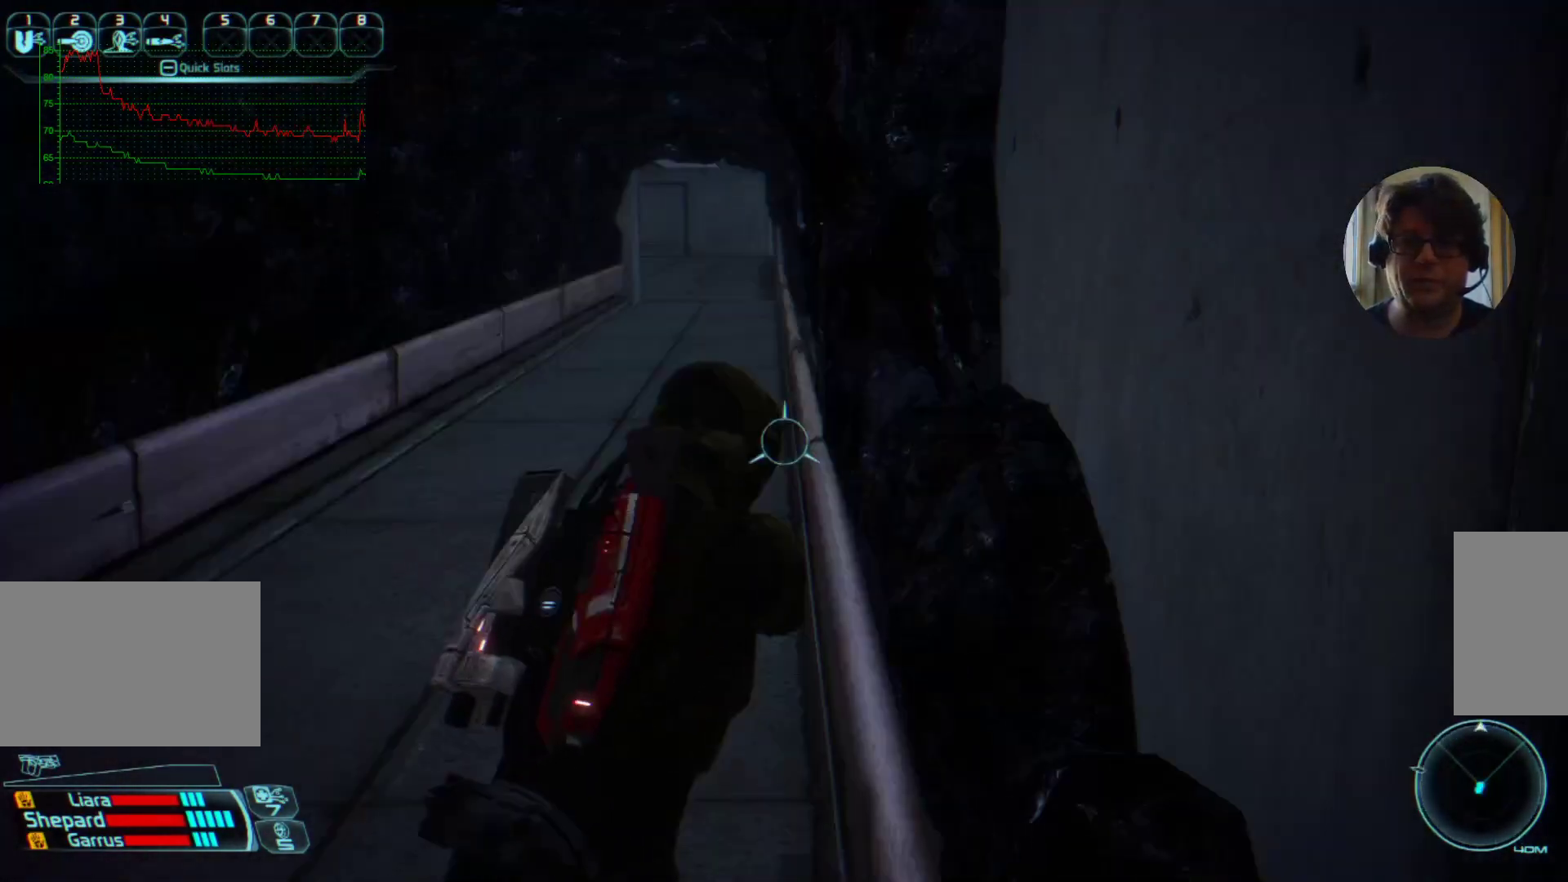
{"keys": ["w"], "mouse": [], "events": []}
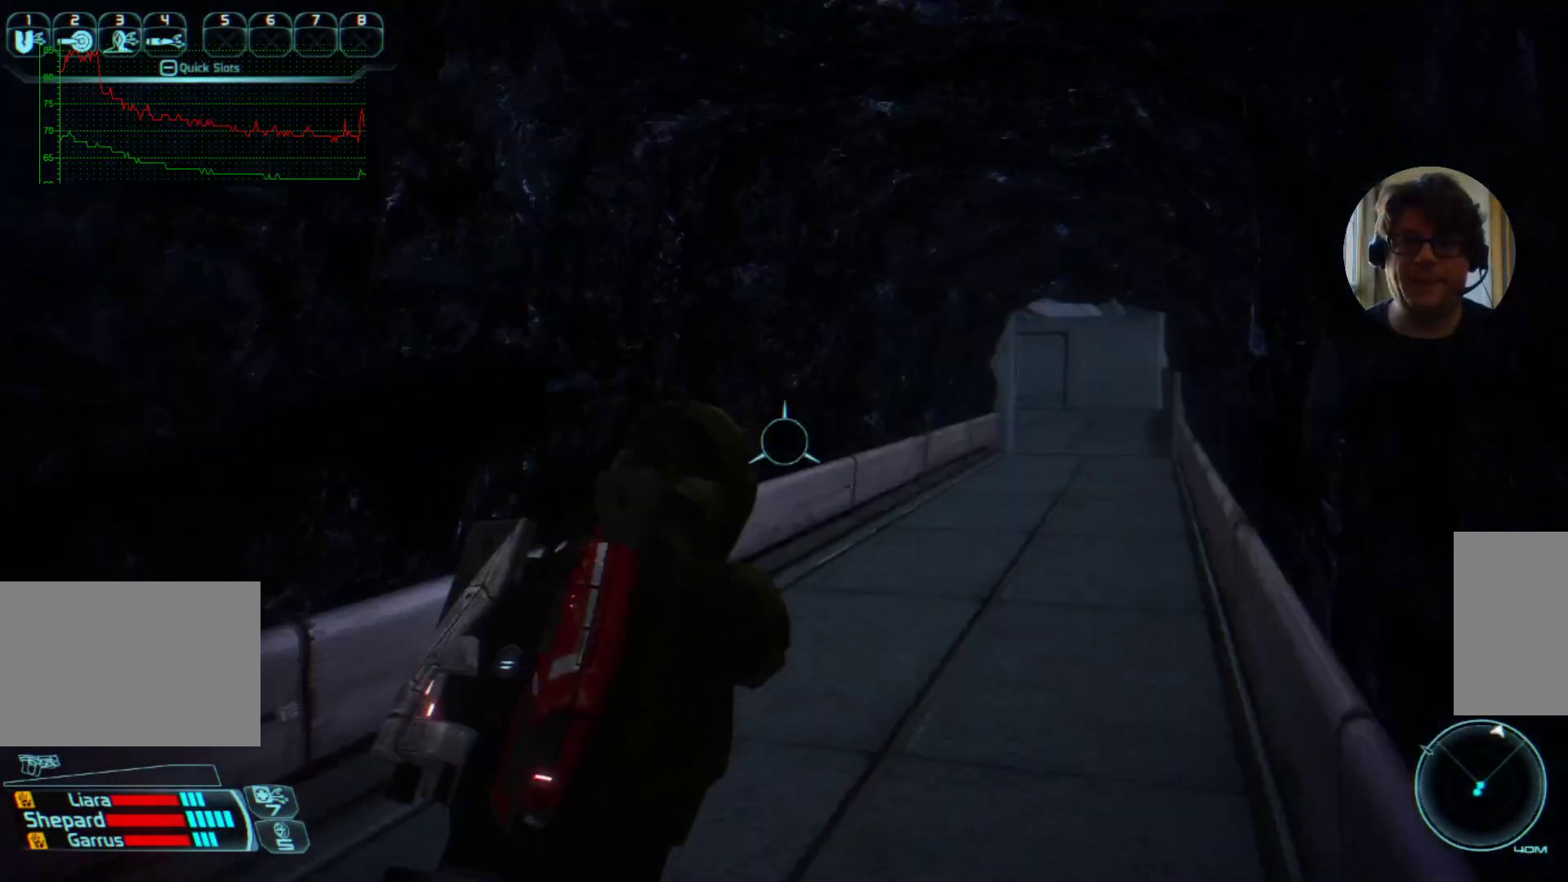
{"keys": ["w"], "mouse": [], "events": []}
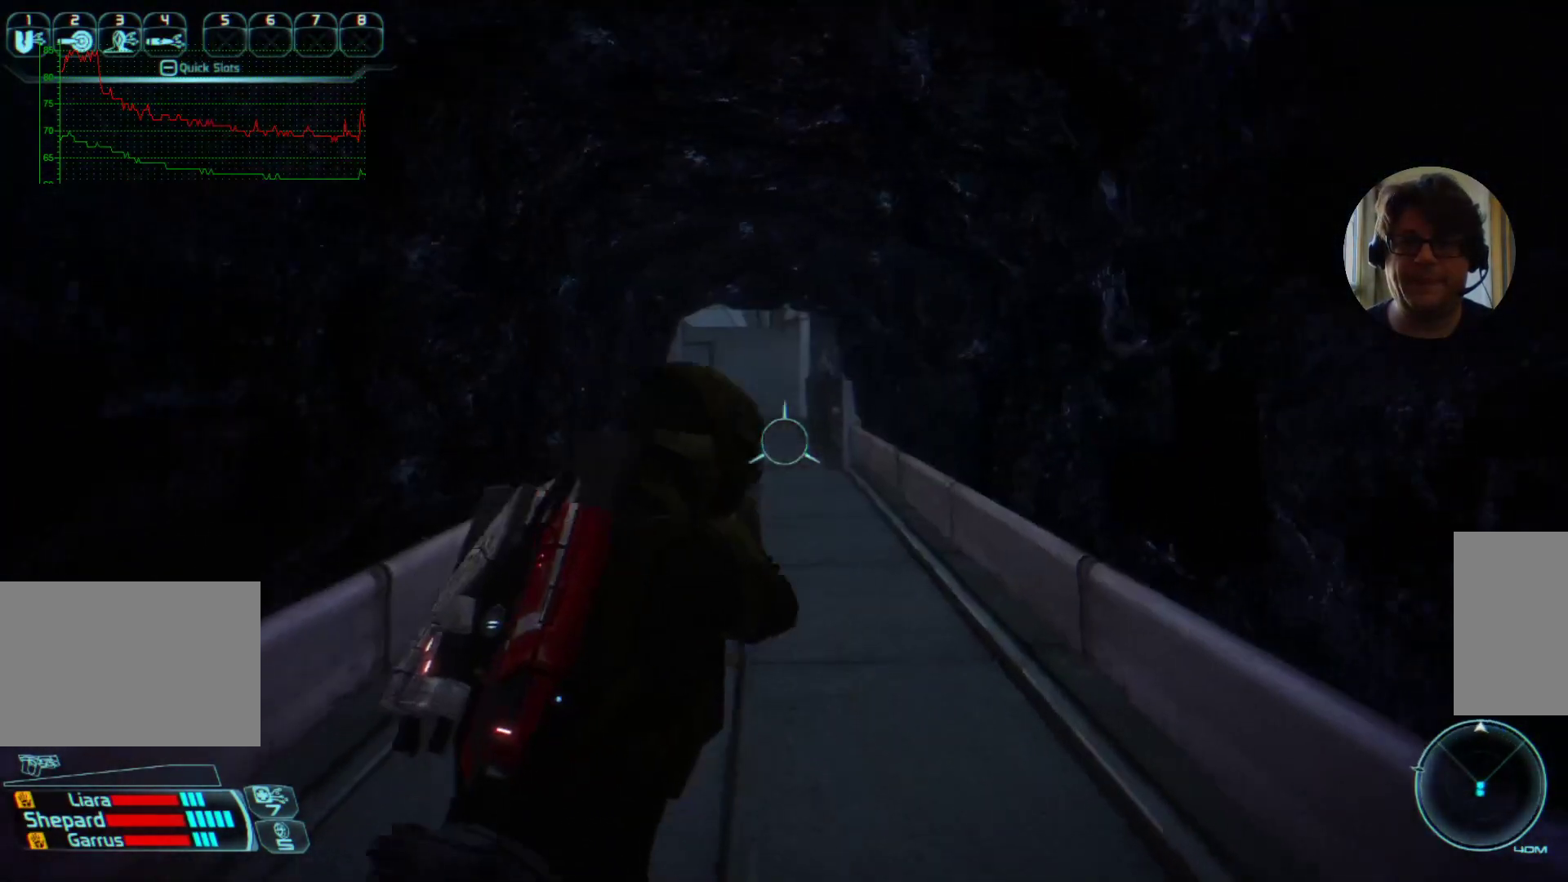
{"keys": ["w"], "mouse": [], "events": []}
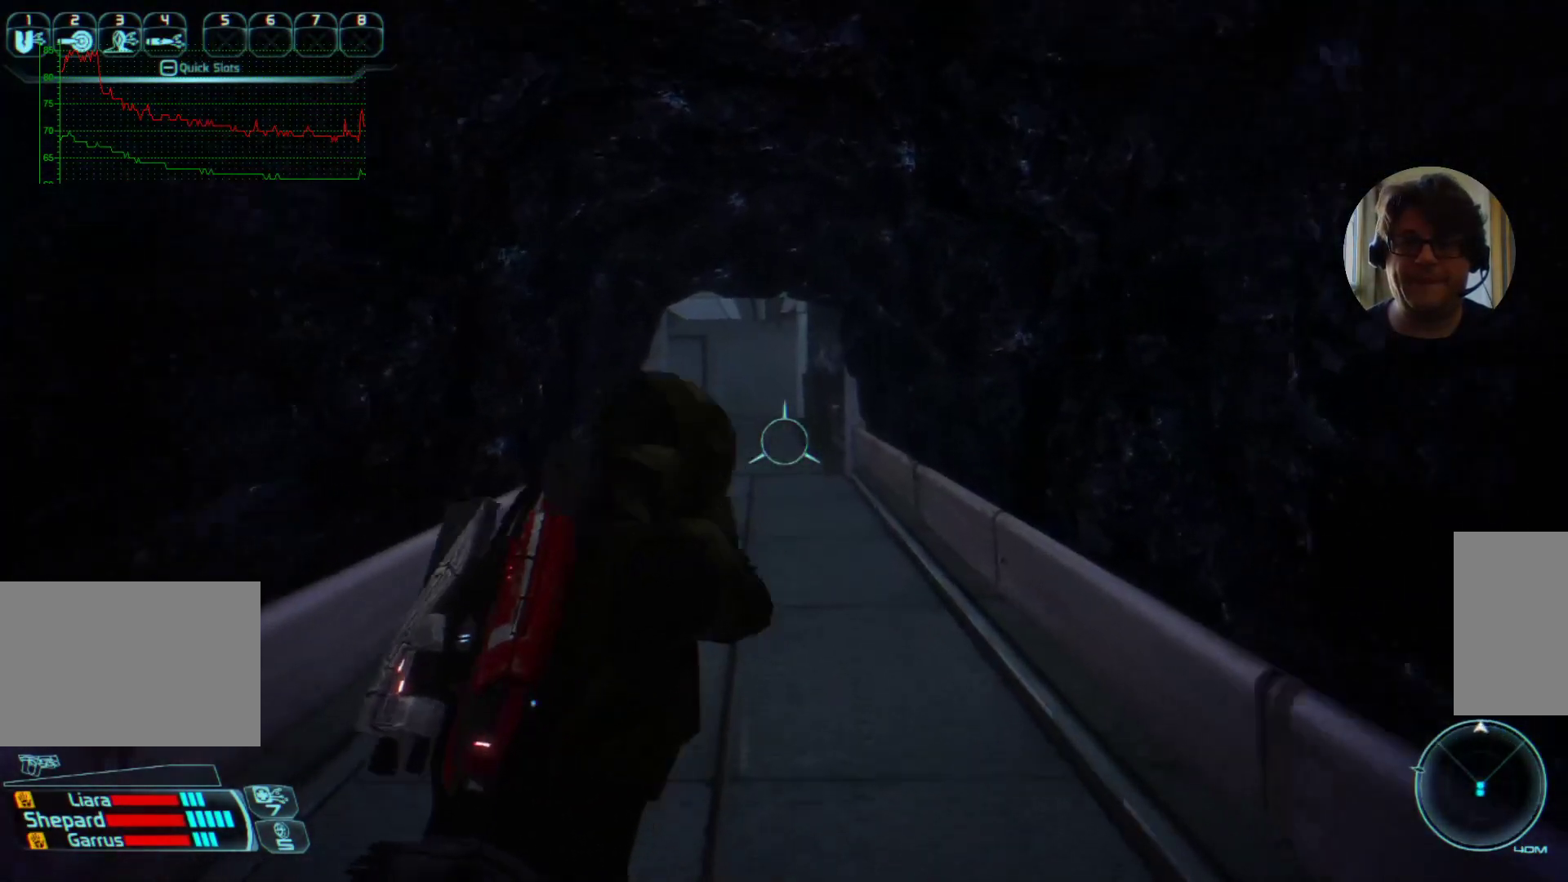
{"keys": ["w"], "mouse": [], "events": []}
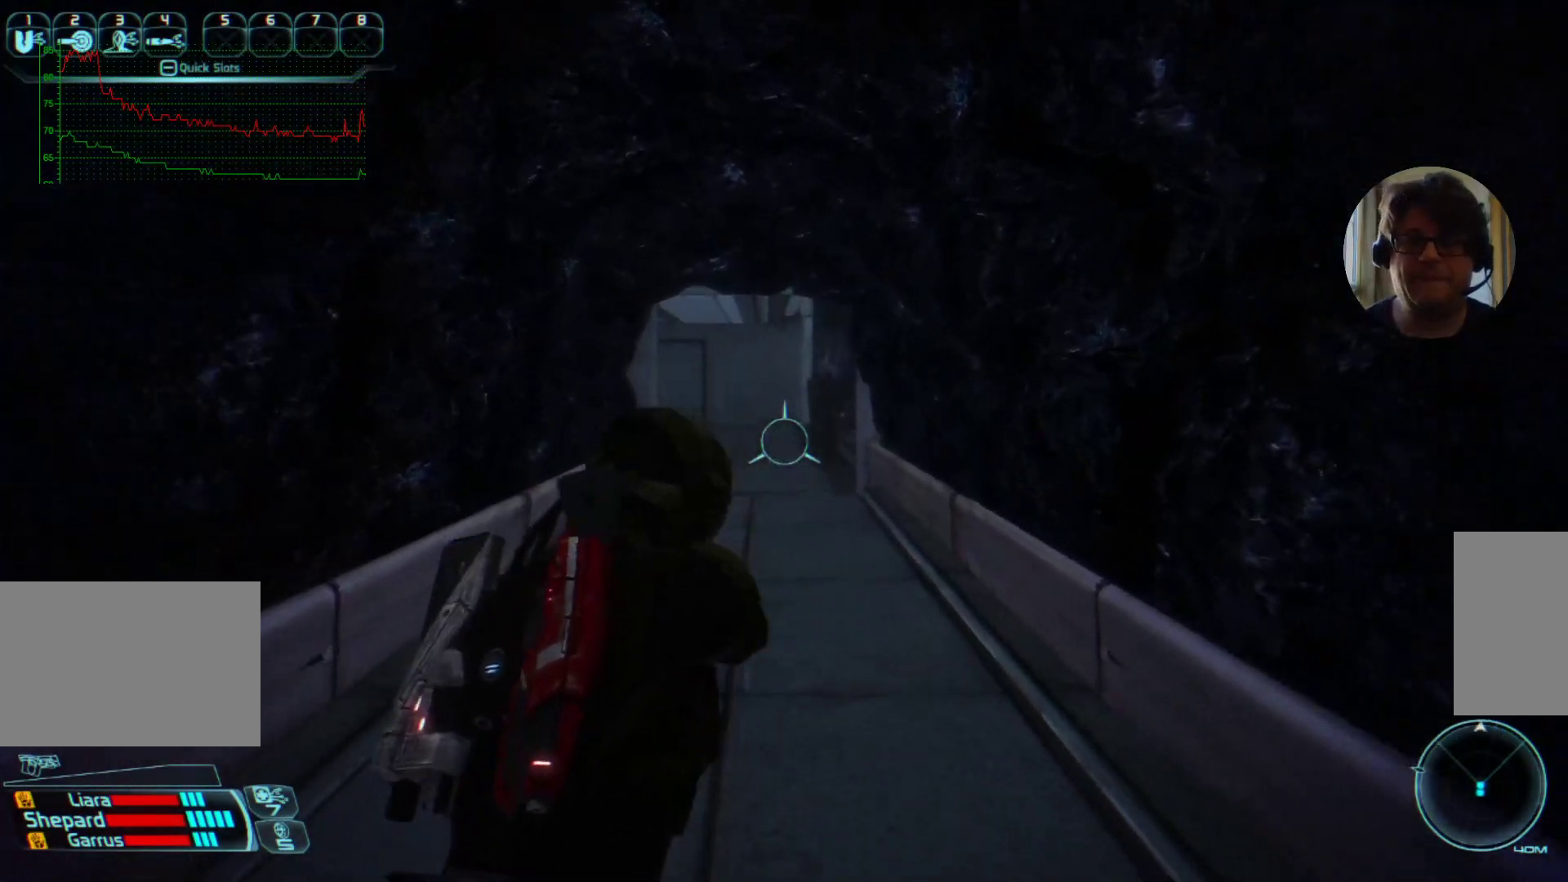
{"keys": ["w"], "mouse": [], "events": []}
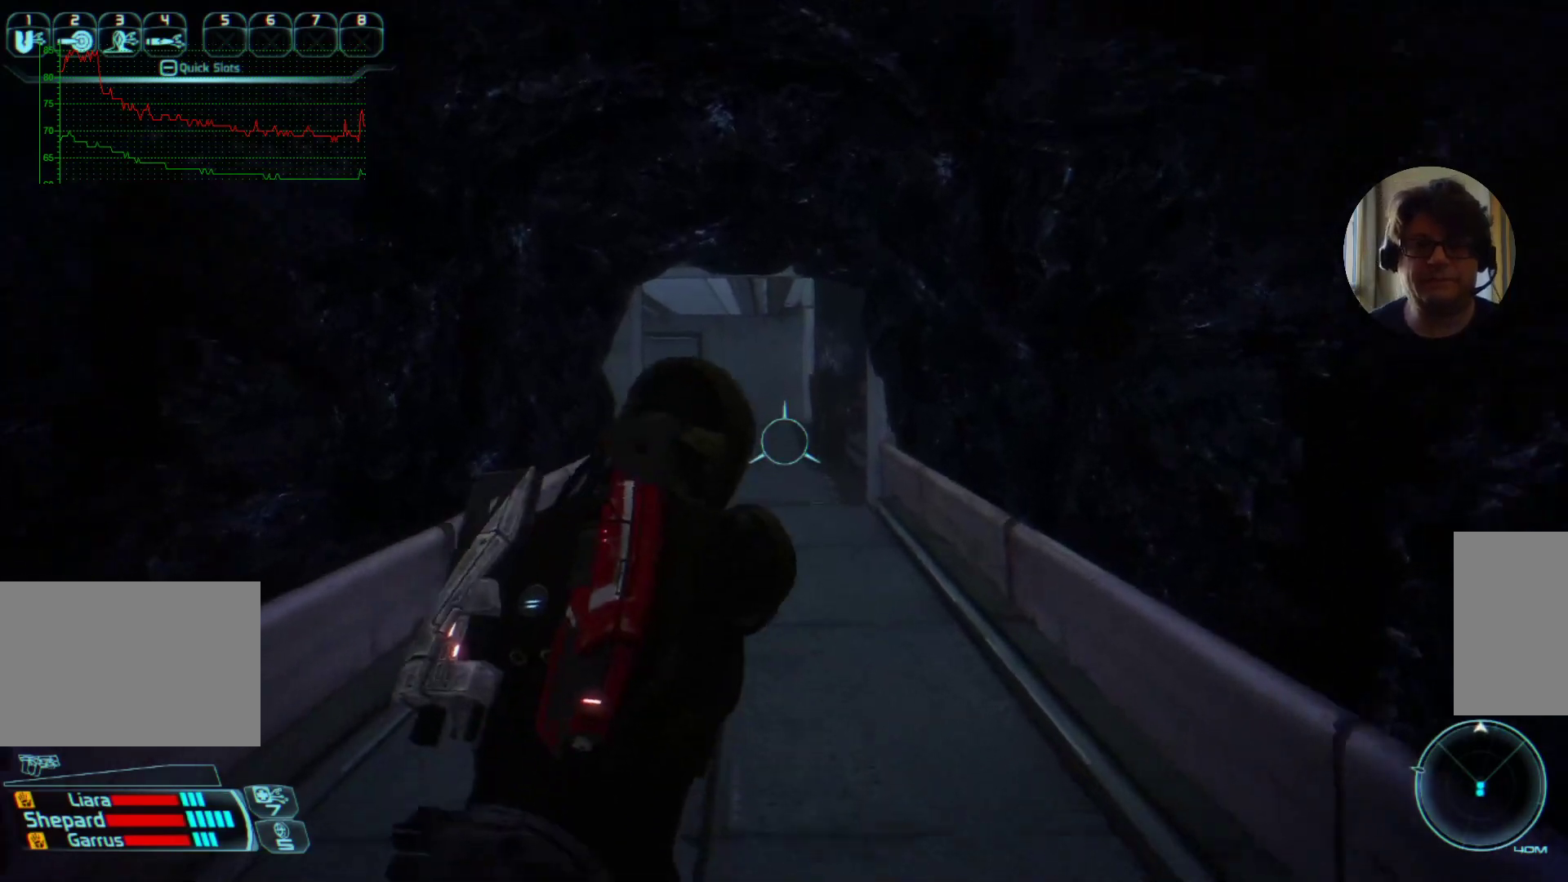
{"keys": ["w"], "mouse": [], "events": []}
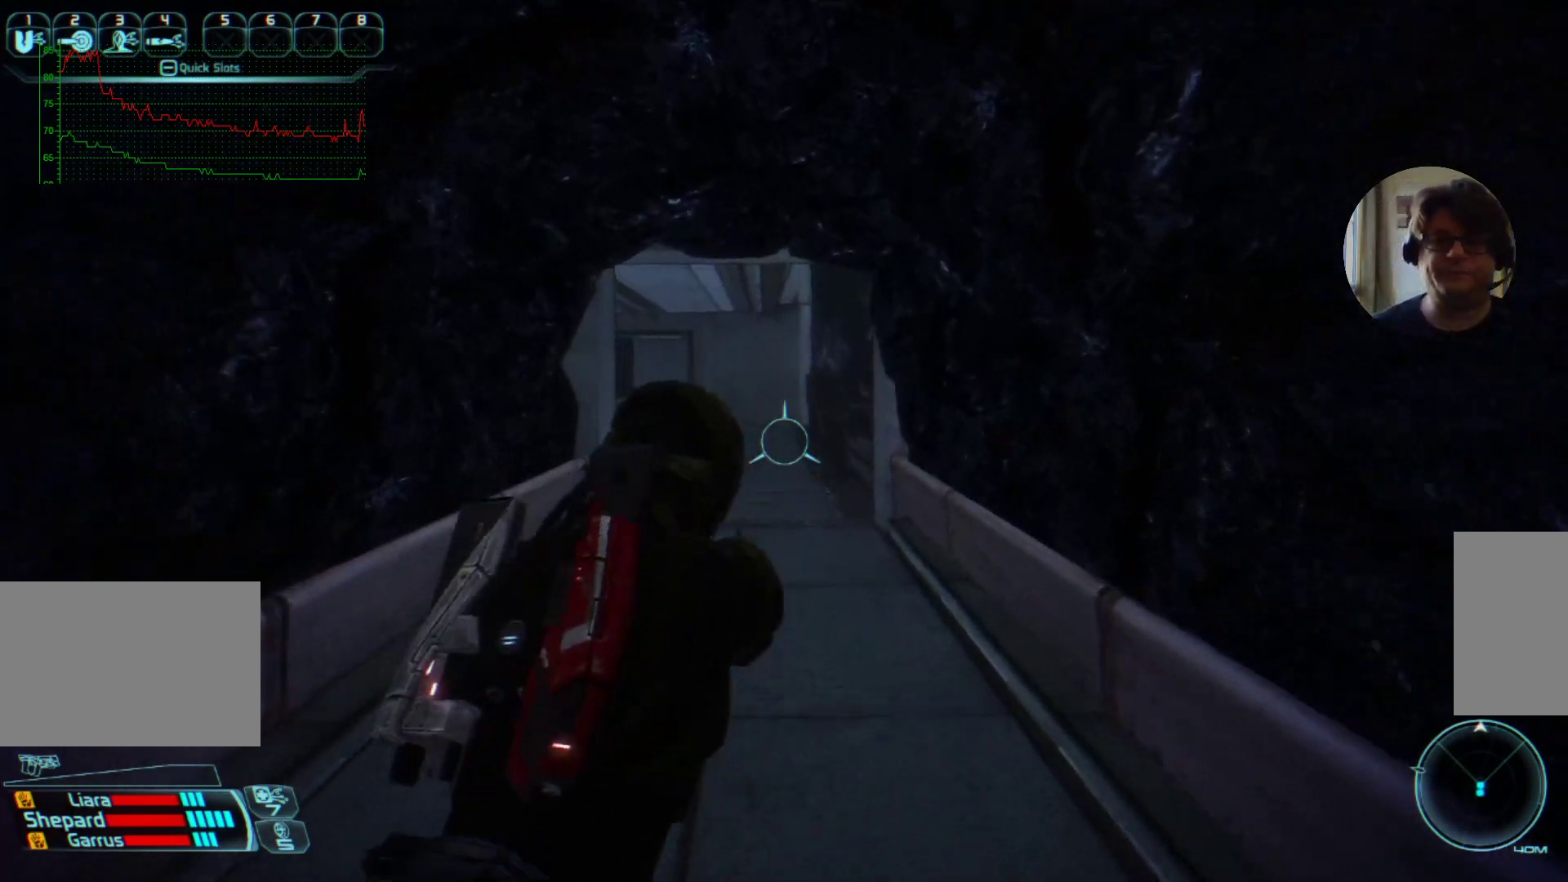
{"keys": ["w"], "mouse": [], "events": []}
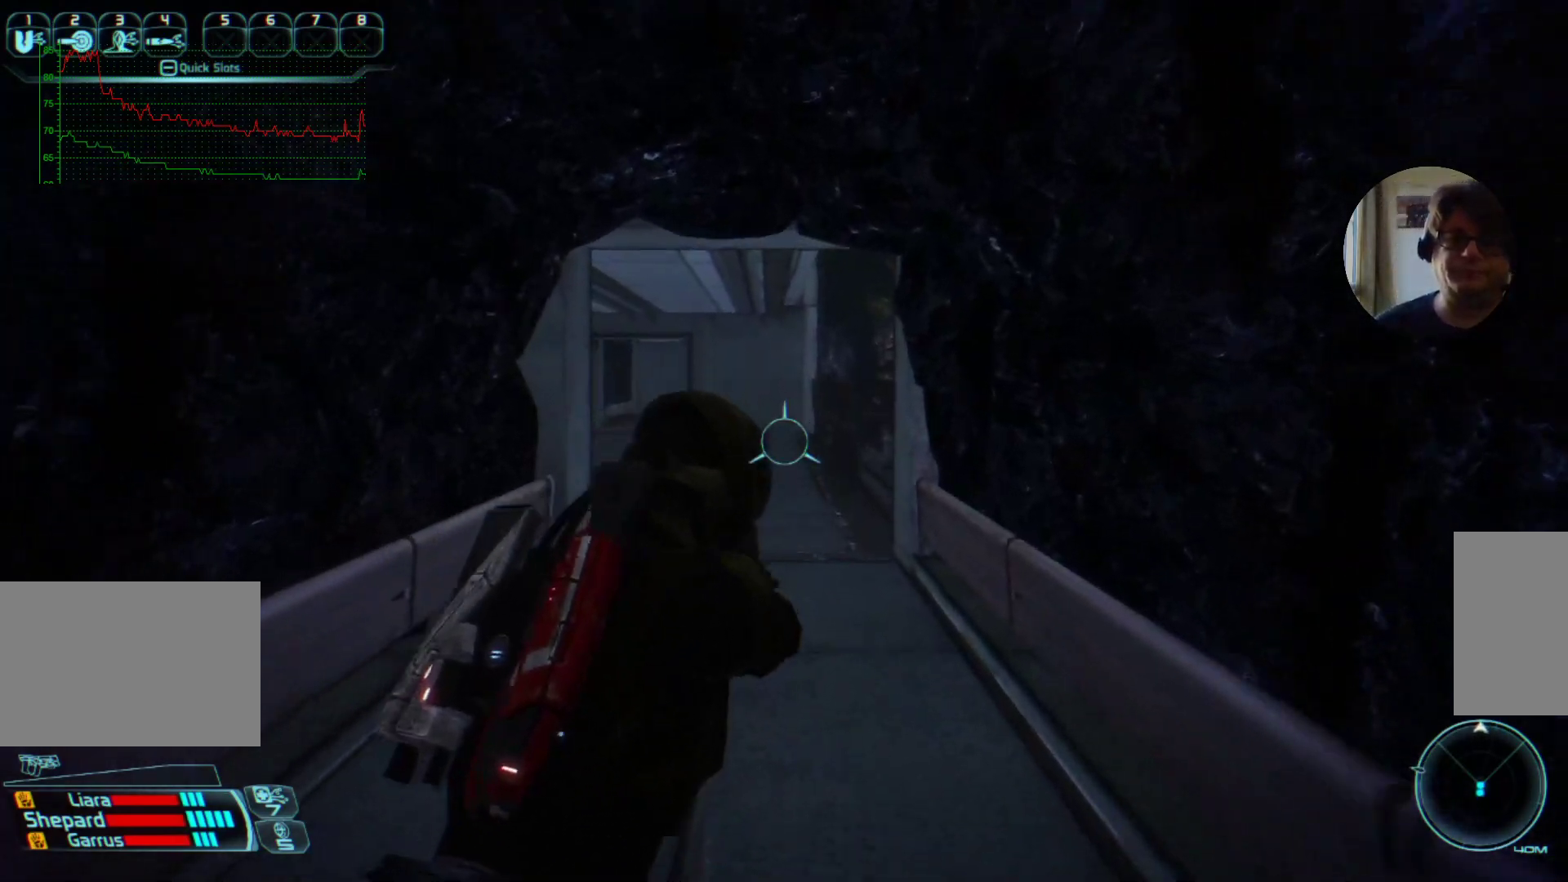
{"keys": ["w"], "mouse": [], "events": []}
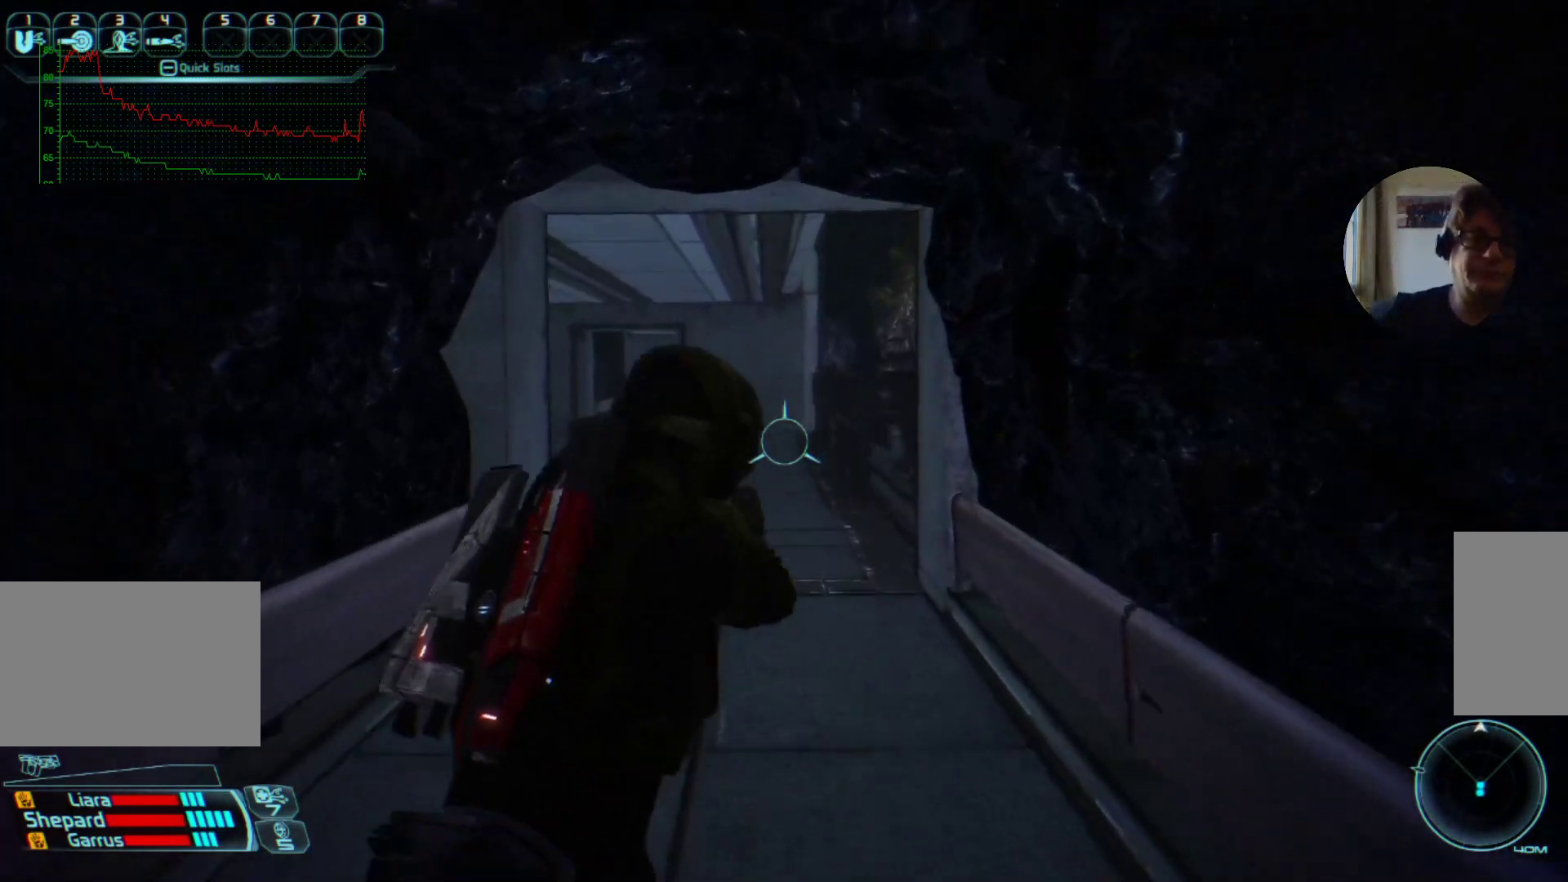
{"keys": ["w"], "mouse": [], "events": []}
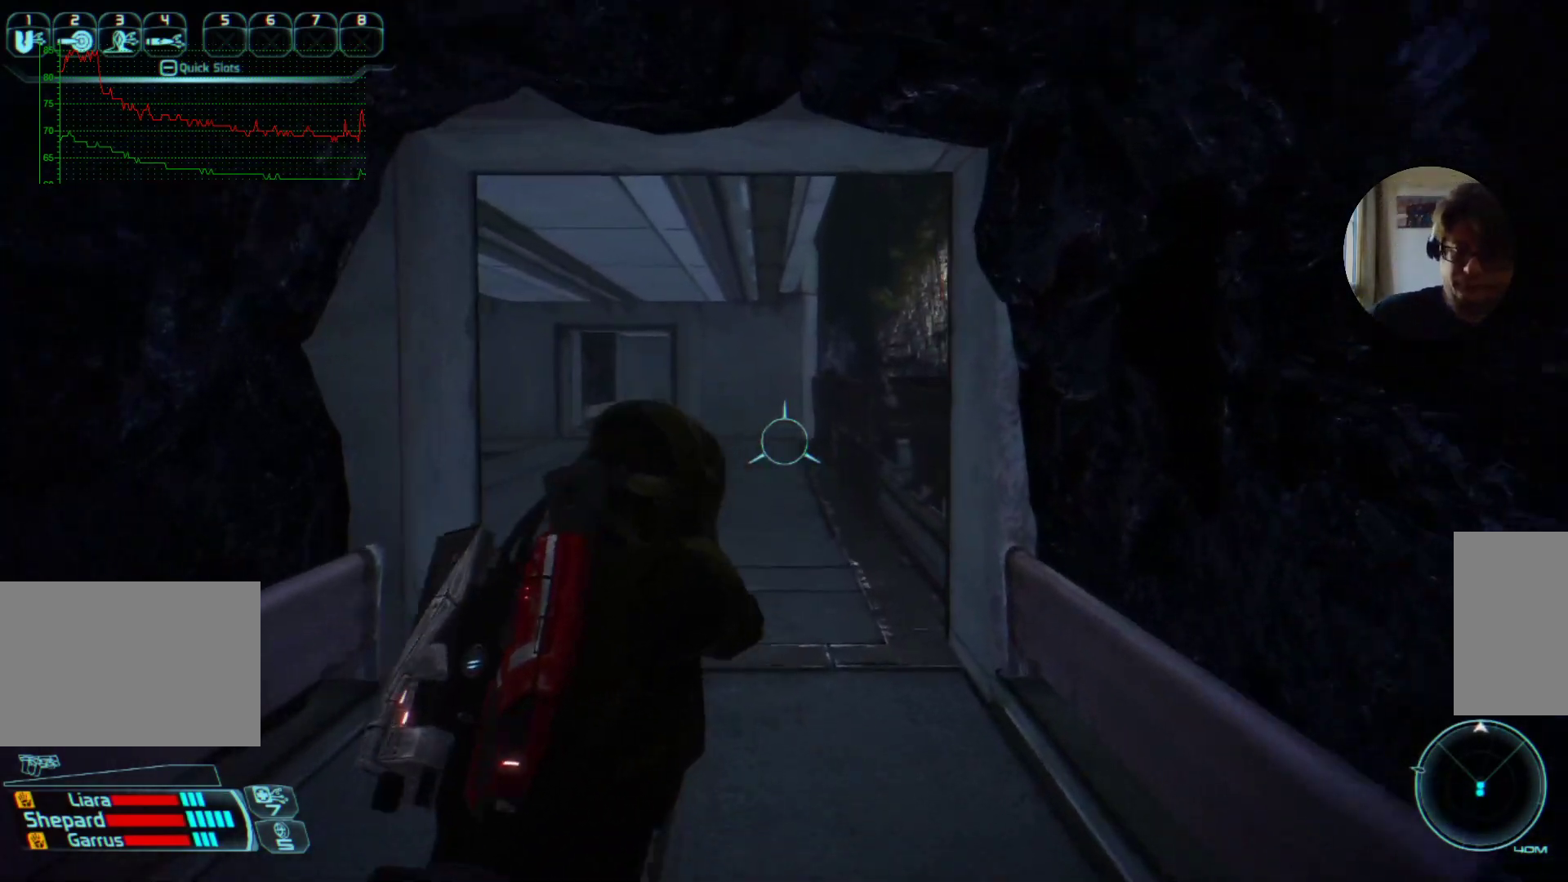
{"keys": ["w"], "mouse": [], "events": []}
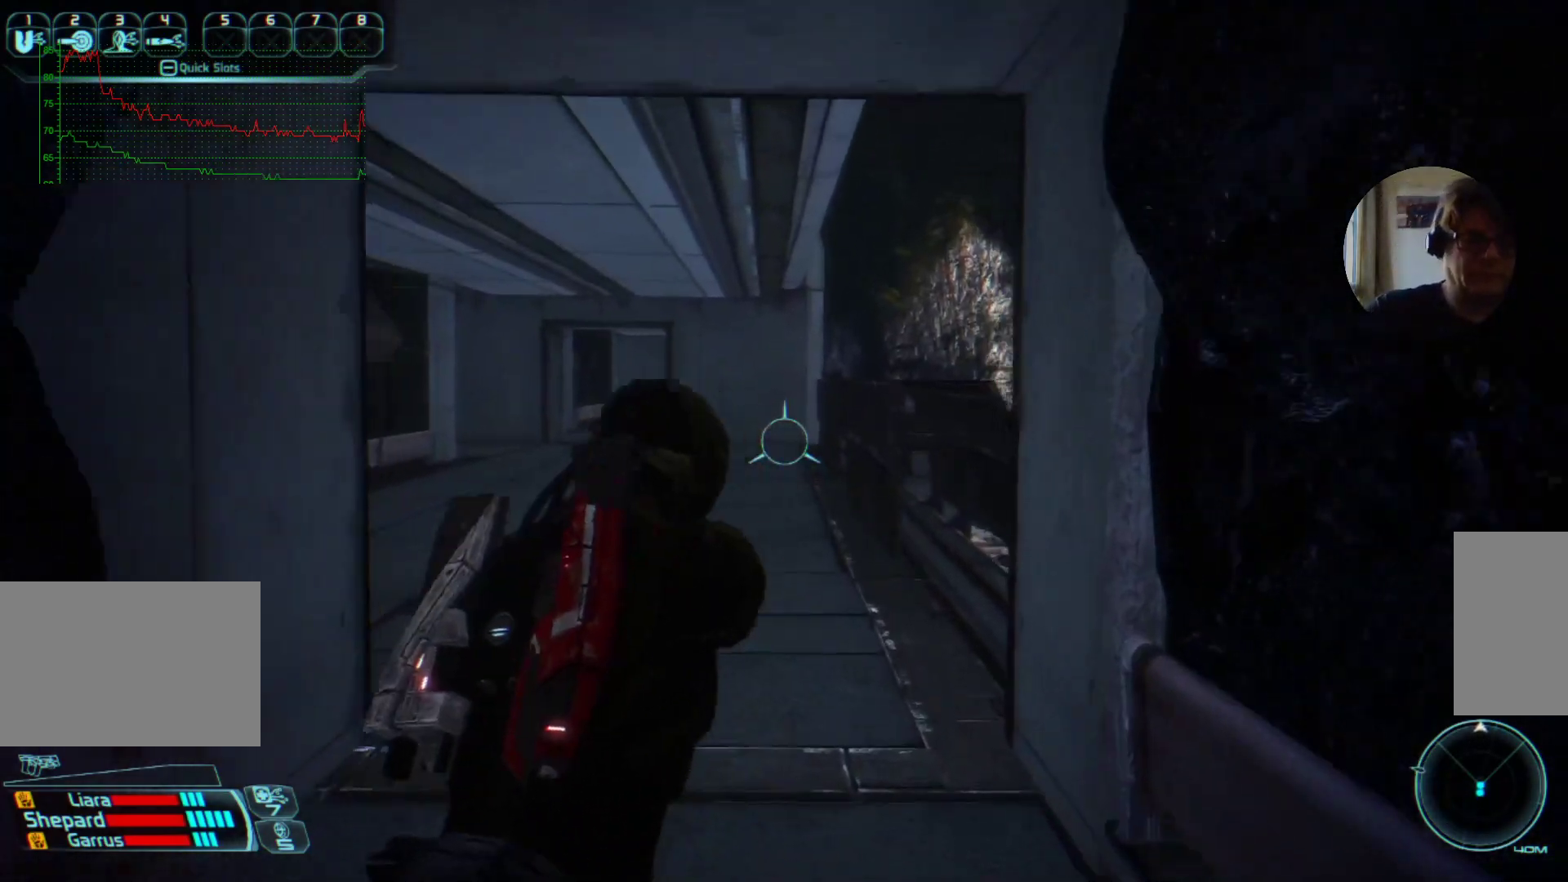
{"keys": ["w"], "mouse": [], "events": []}
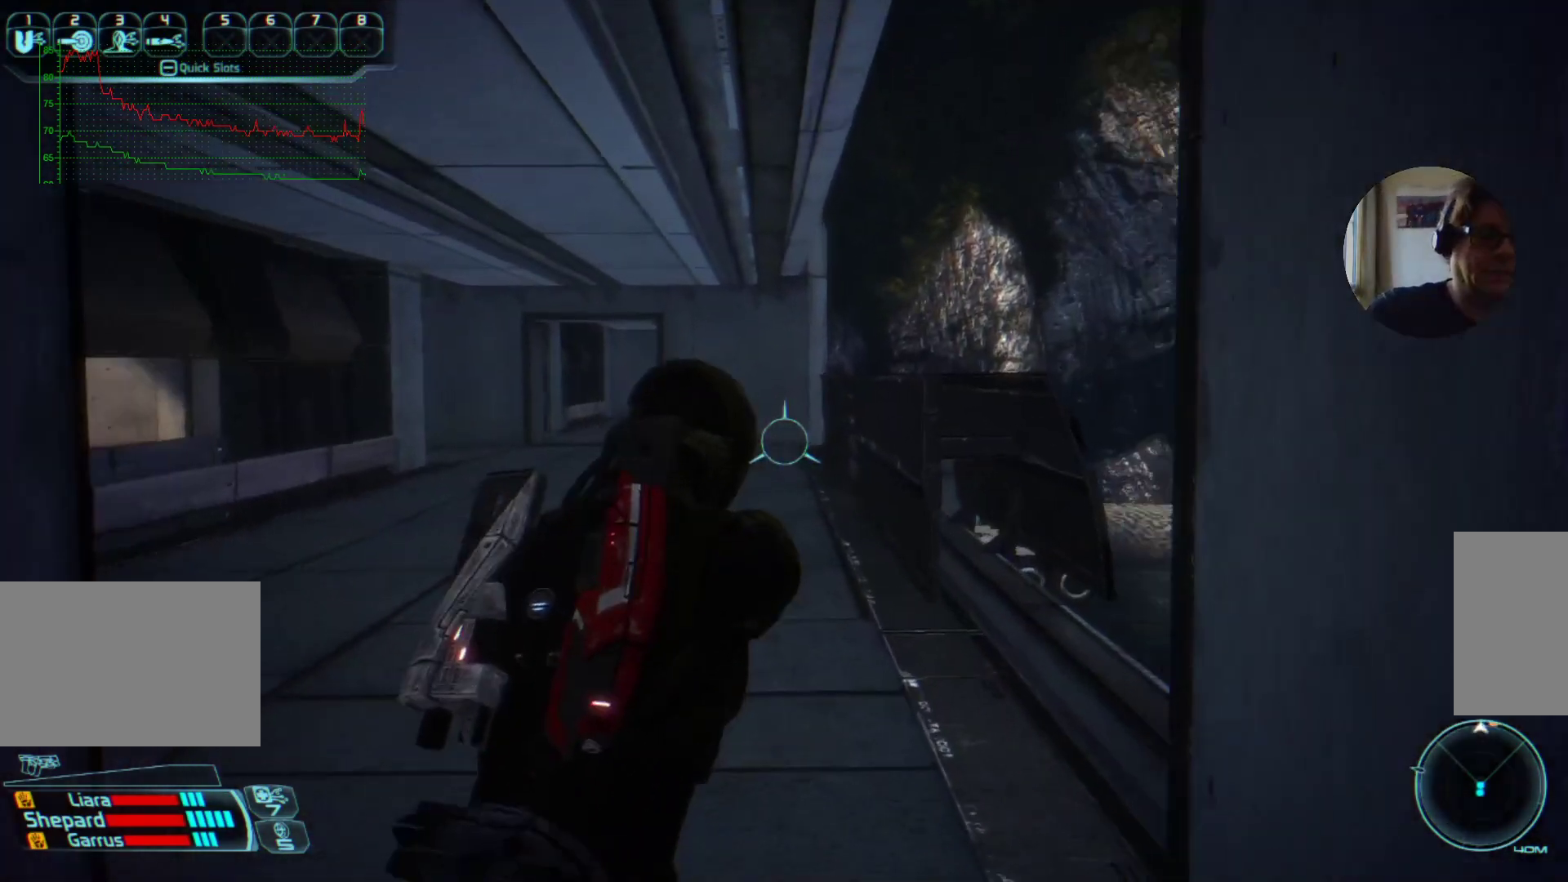
{"keys": ["w"], "mouse": [], "events": [[34, "w", "up"], [400, "w", "down"]]}
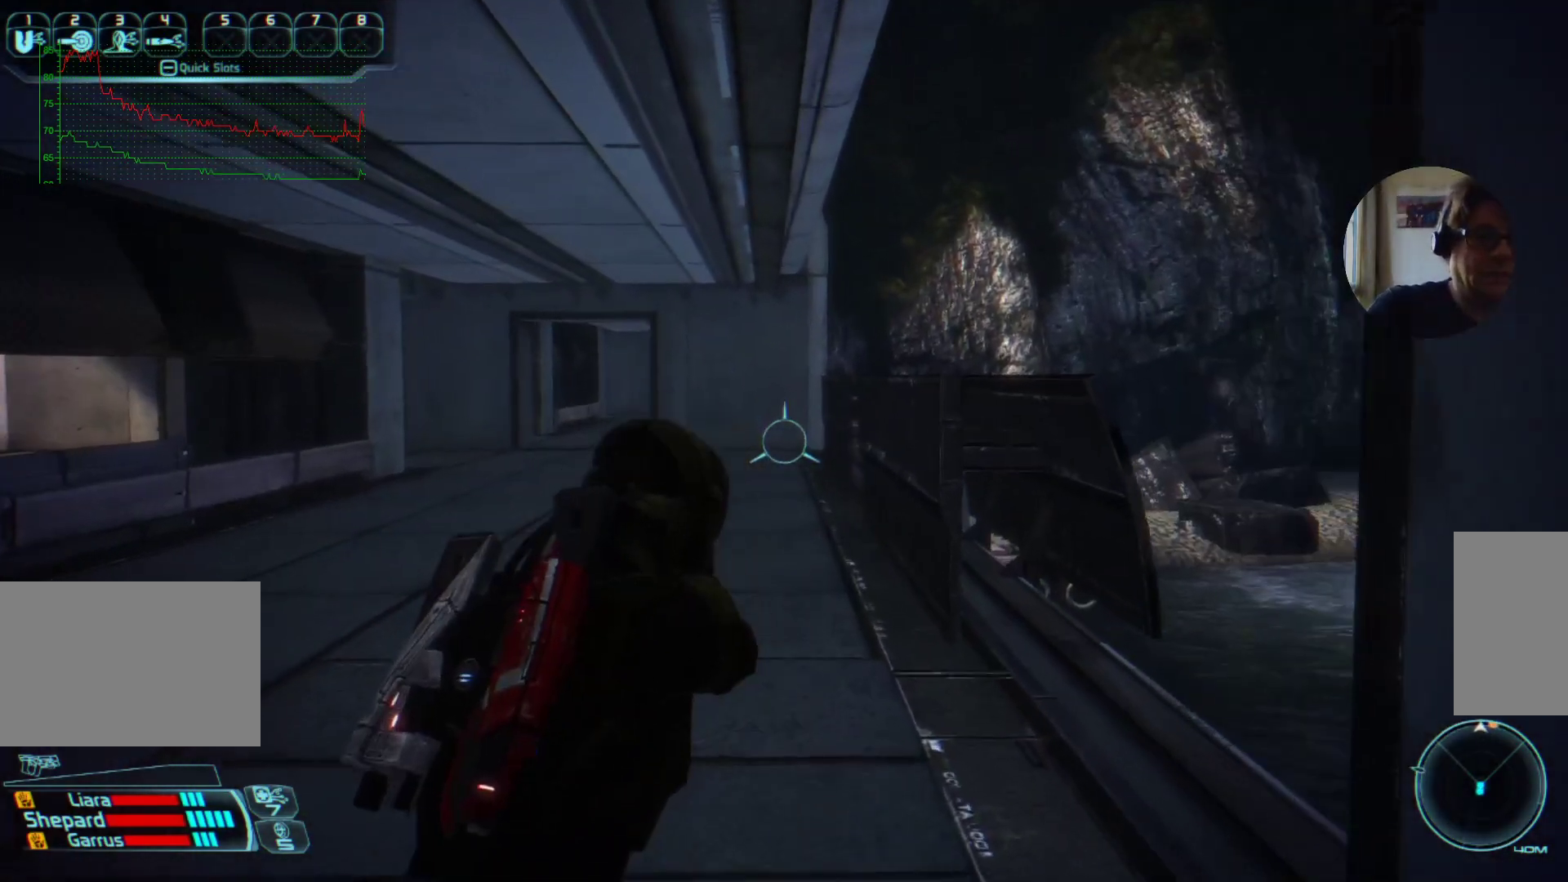
{"keys": [], "mouse": [], "events": [[234, "w", "up"]]}
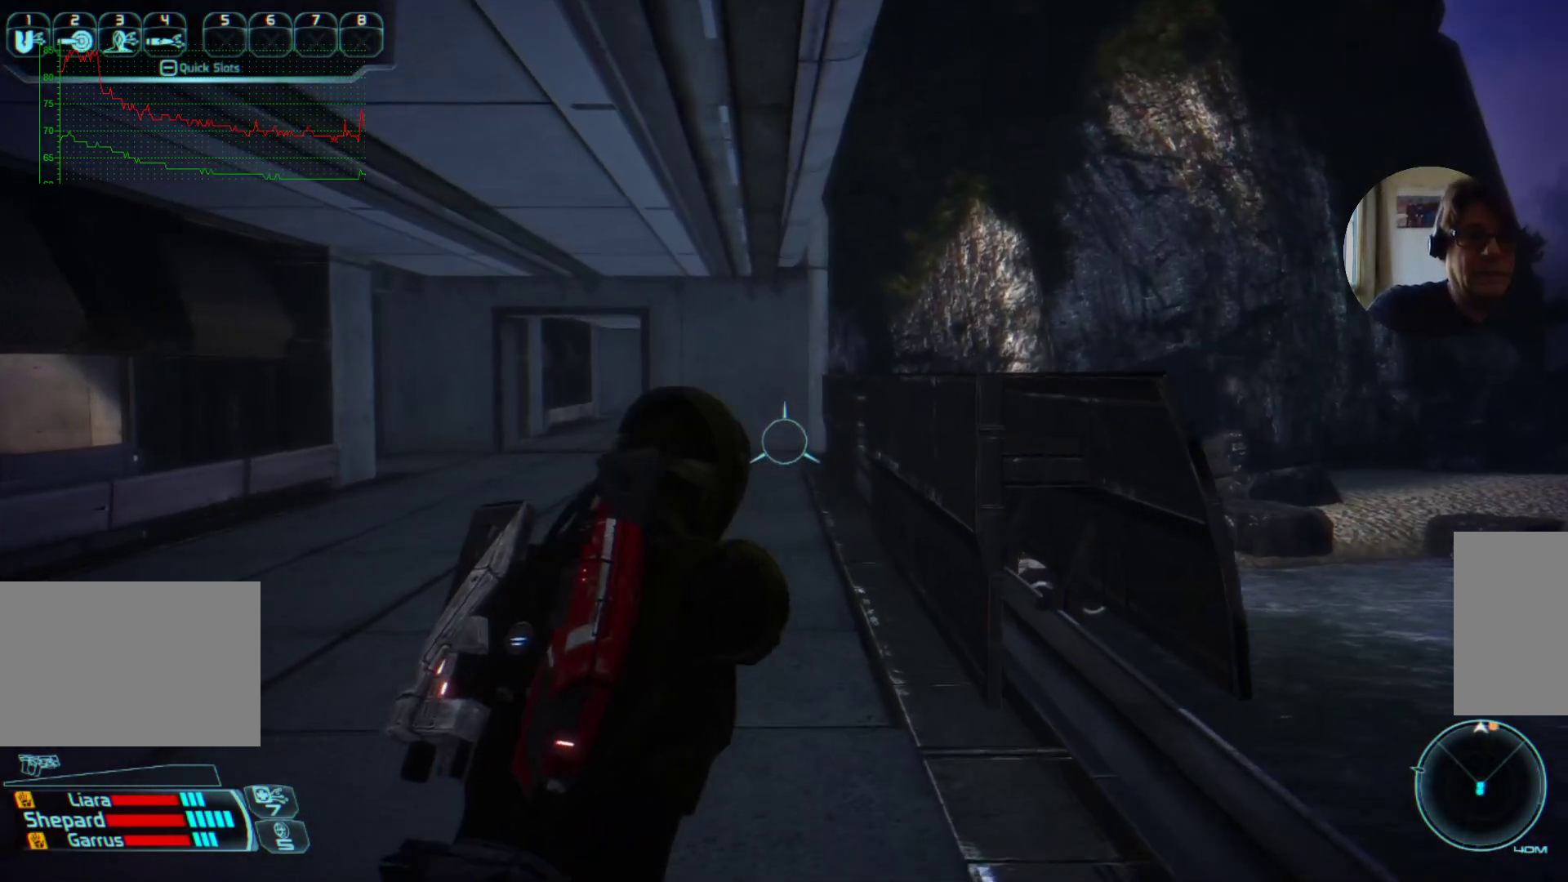
{"keys": ["w"], "mouse": [], "events": [[267, "w", "down"]]}
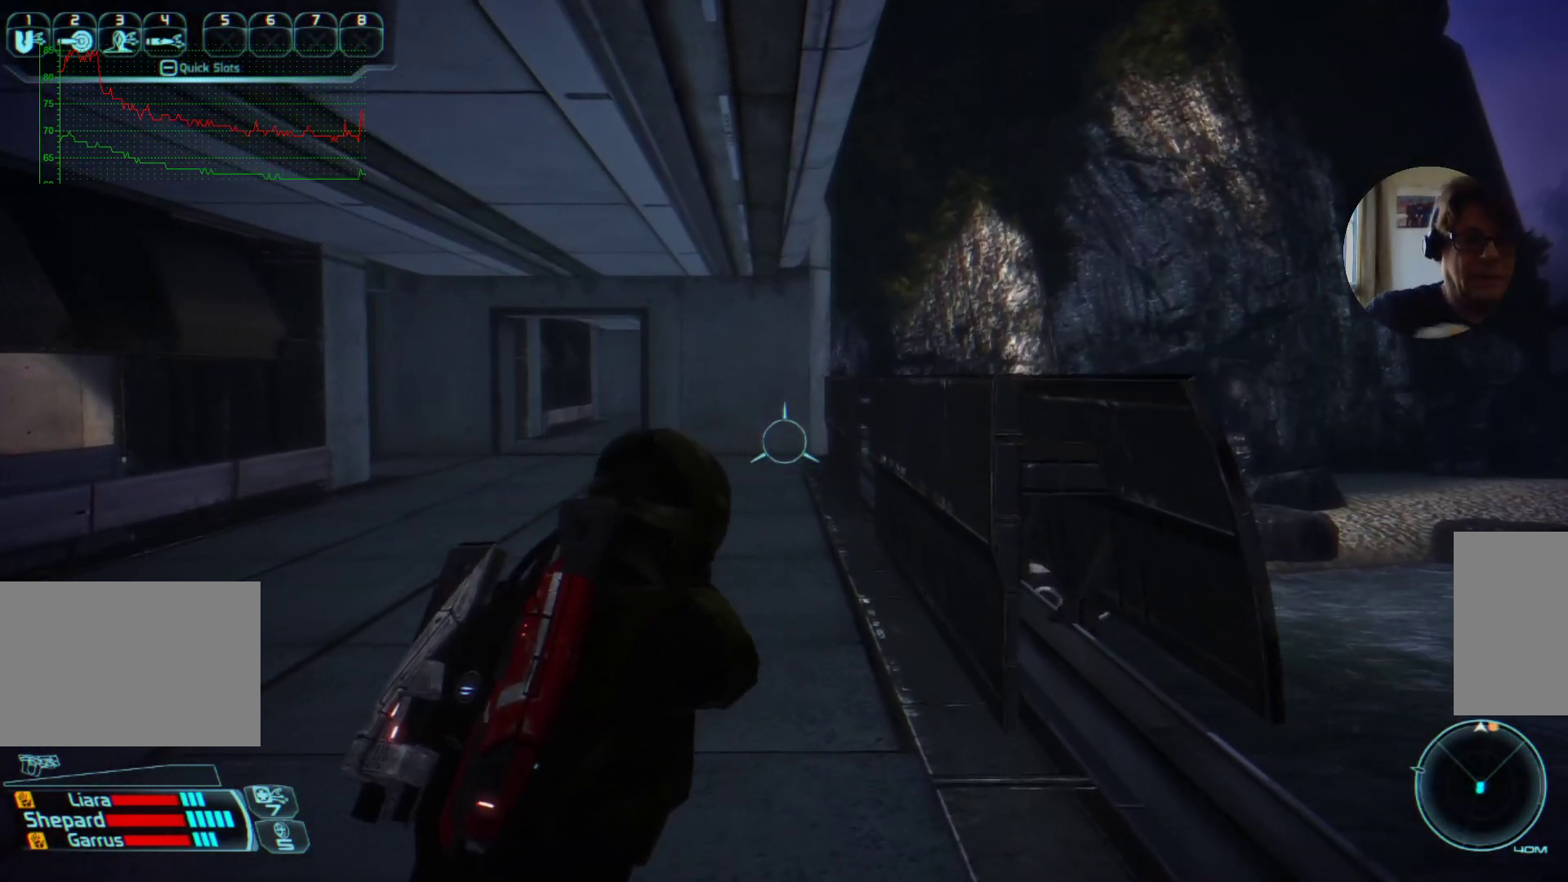
{"keys": ["w"], "mouse": [], "events": []}
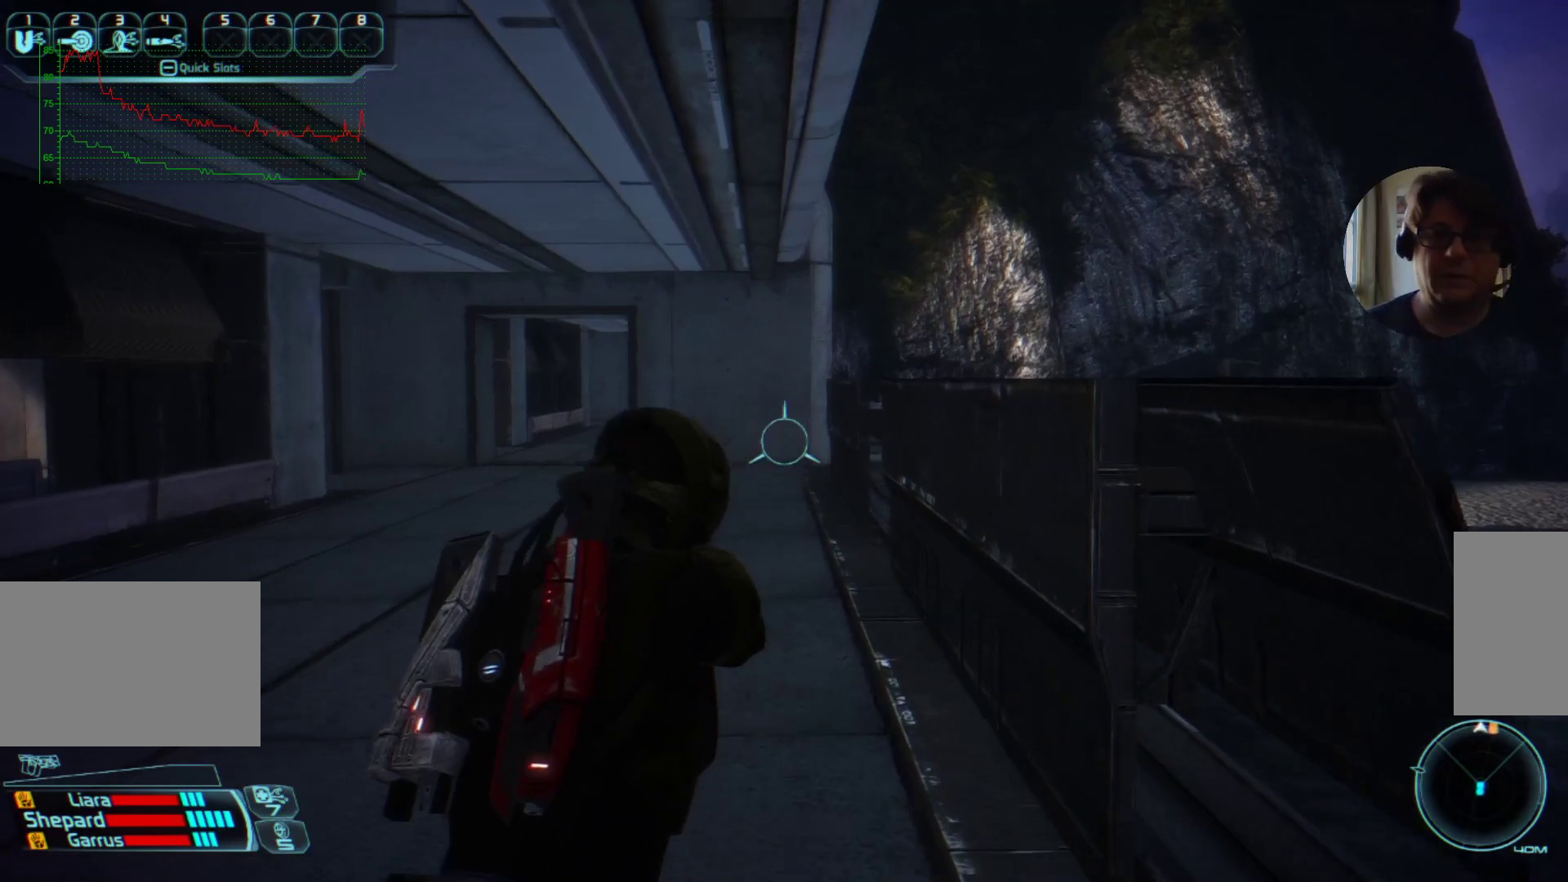
{"keys": ["w"], "mouse": [], "events": []}
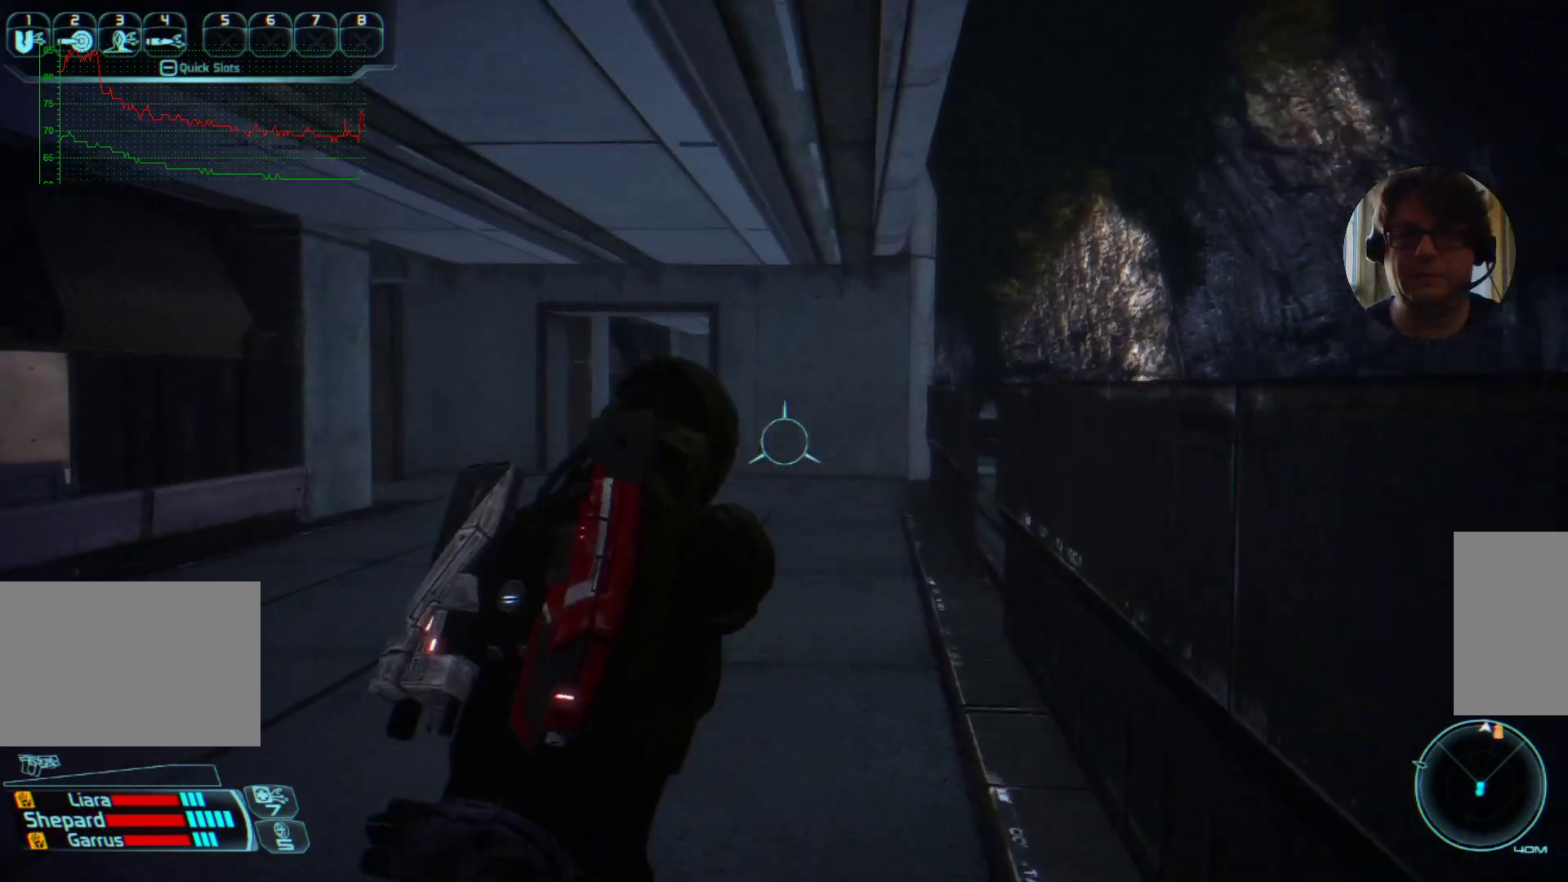
{"keys": ["w"], "mouse": [], "events": []}
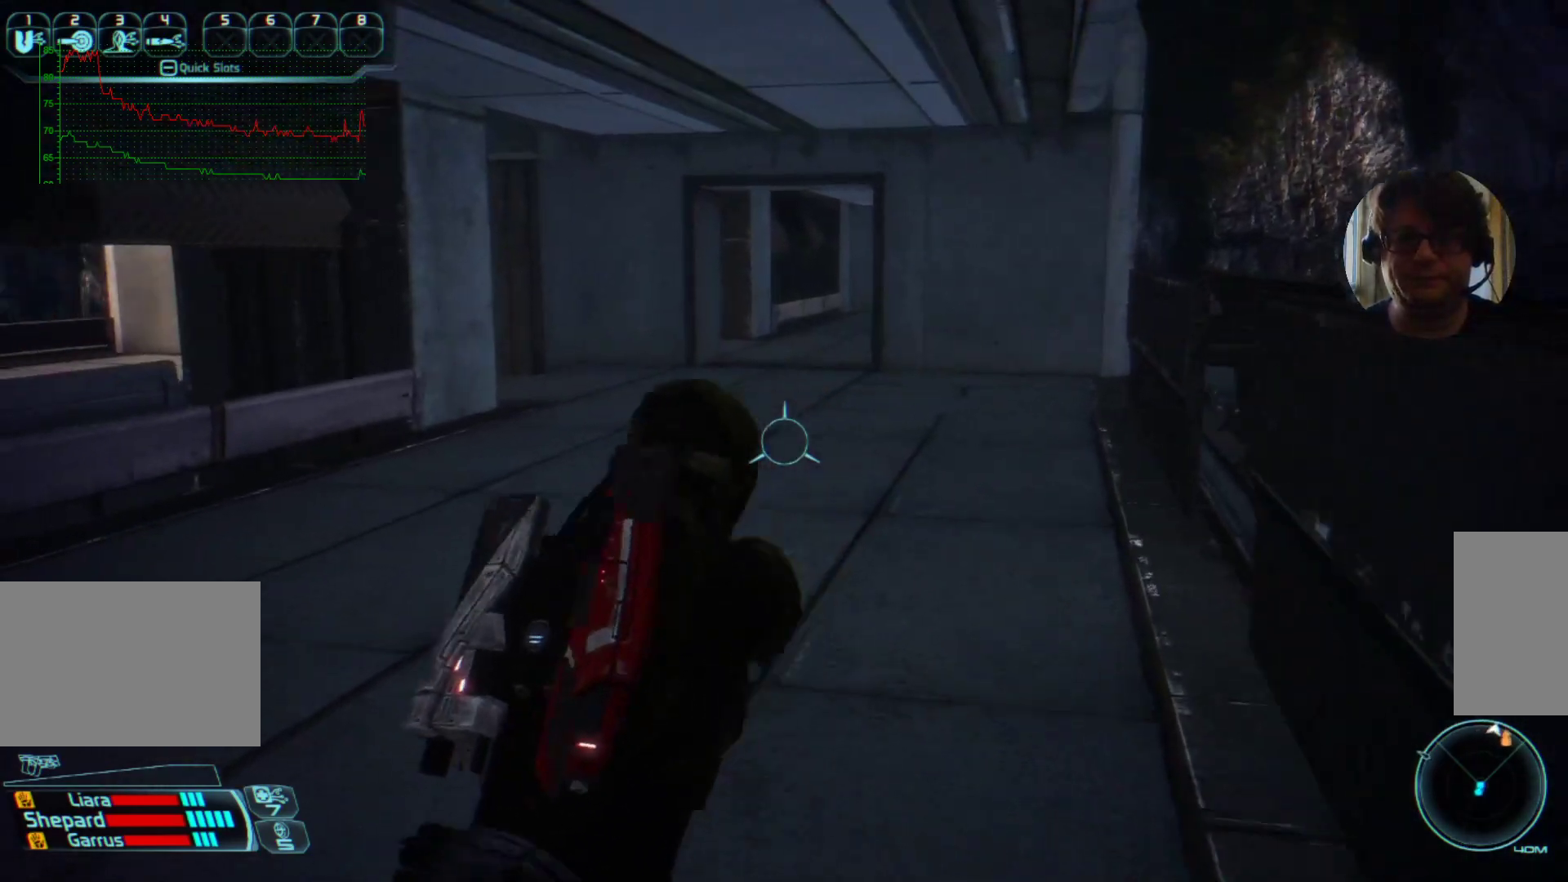
{"keys": ["w"], "mouse": [], "events": []}
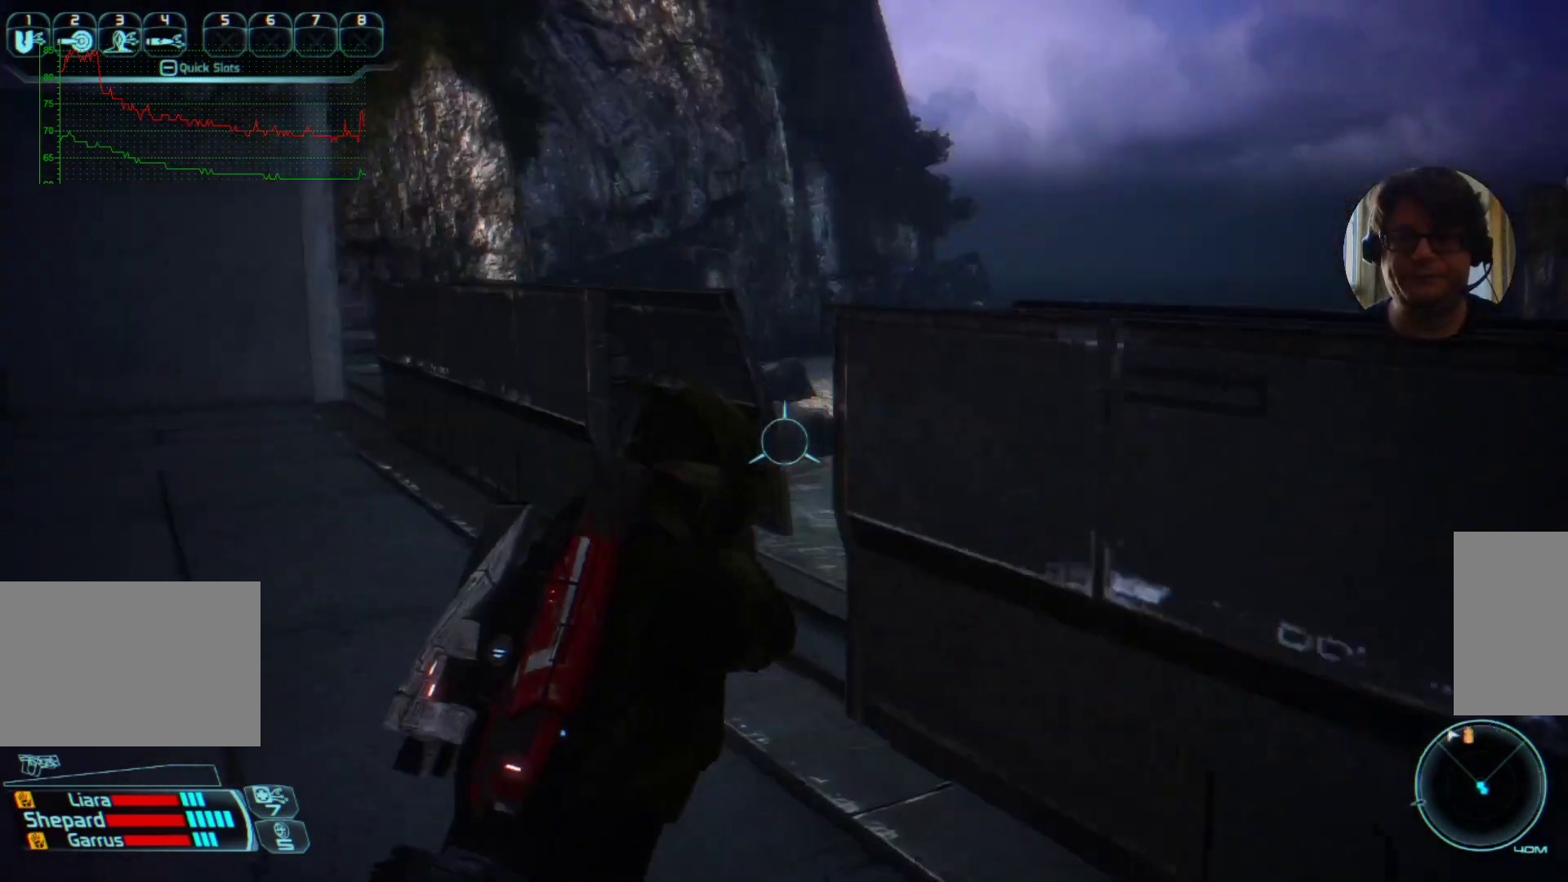
{"keys": ["a", "w"], "mouse": [], "events": [[100, "a", "down"]]}
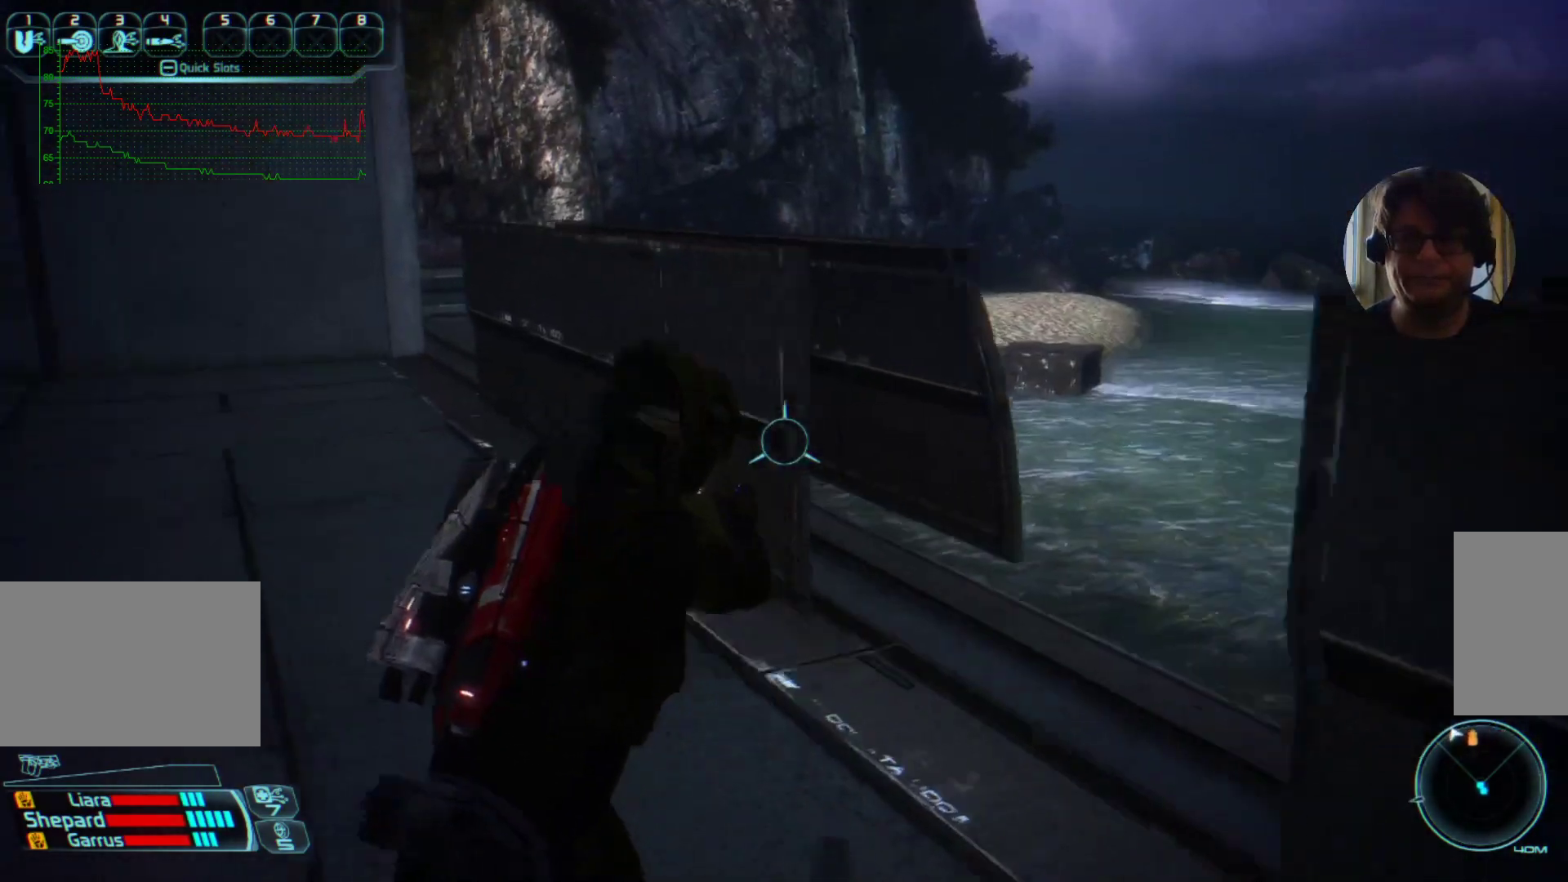
{"keys": ["w"], "mouse": [], "events": [[300, "a", "up"]]}
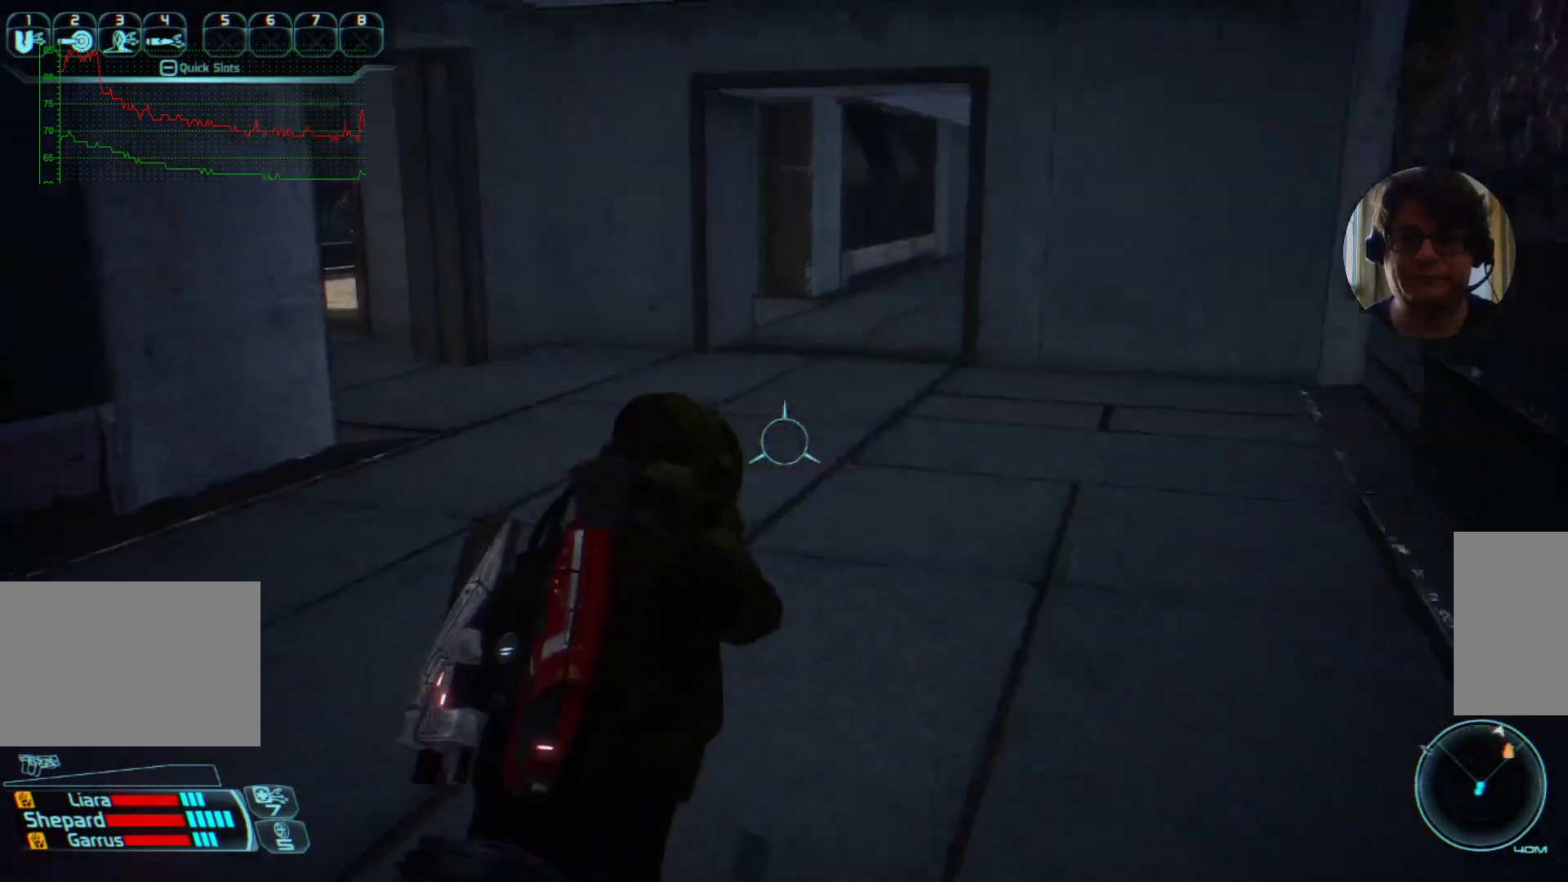
{"keys": ["w"], "mouse": [], "events": []}
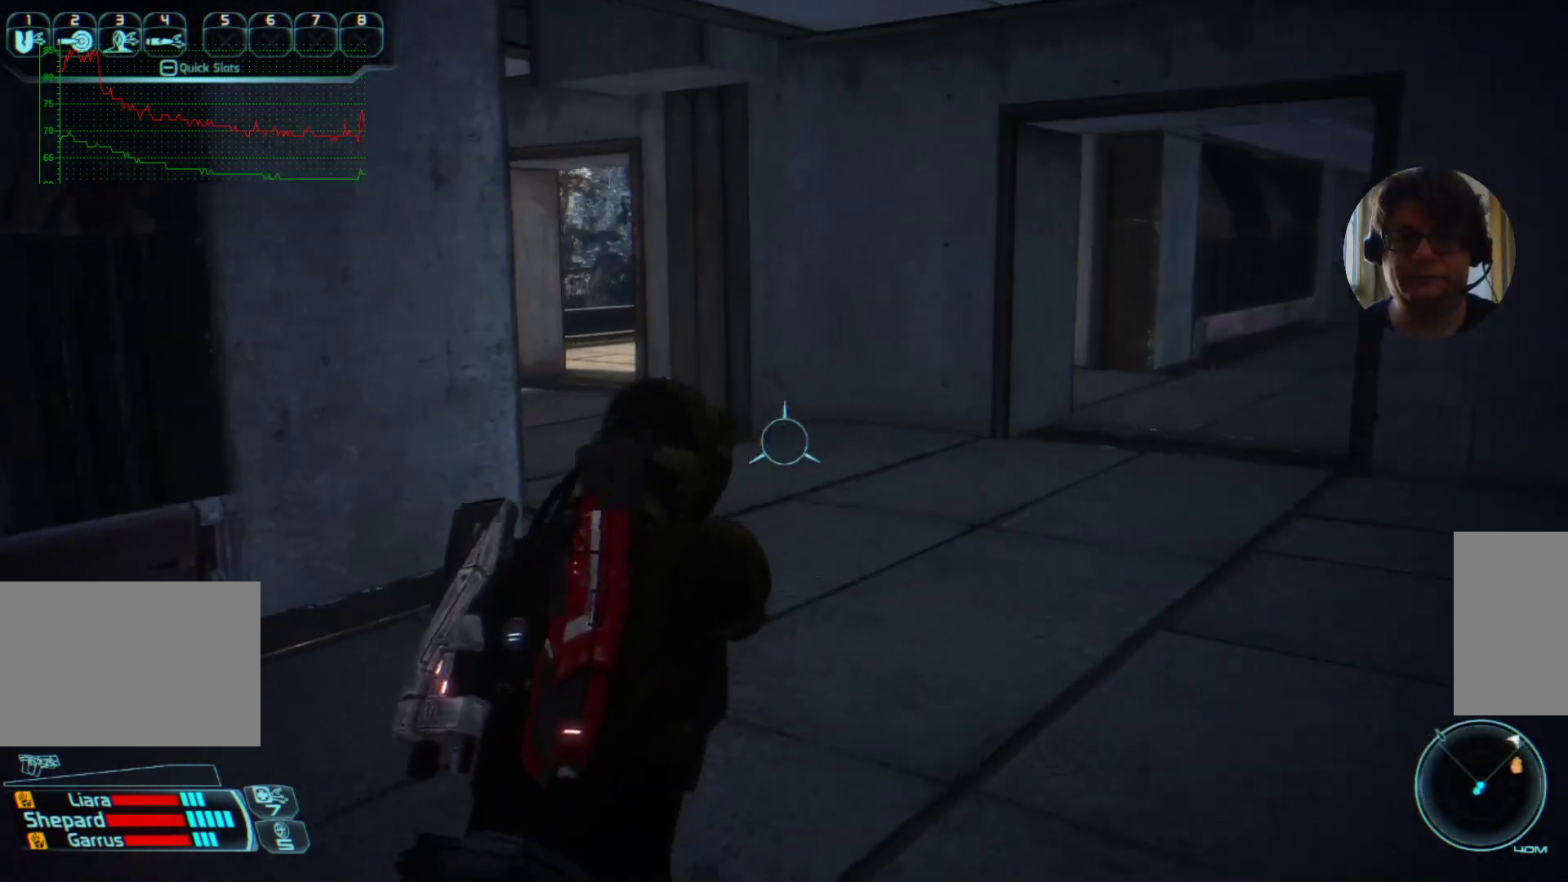
{"keys": ["w"], "mouse": [], "events": [[134, "d", "down"], [500, "d", "up"]]}
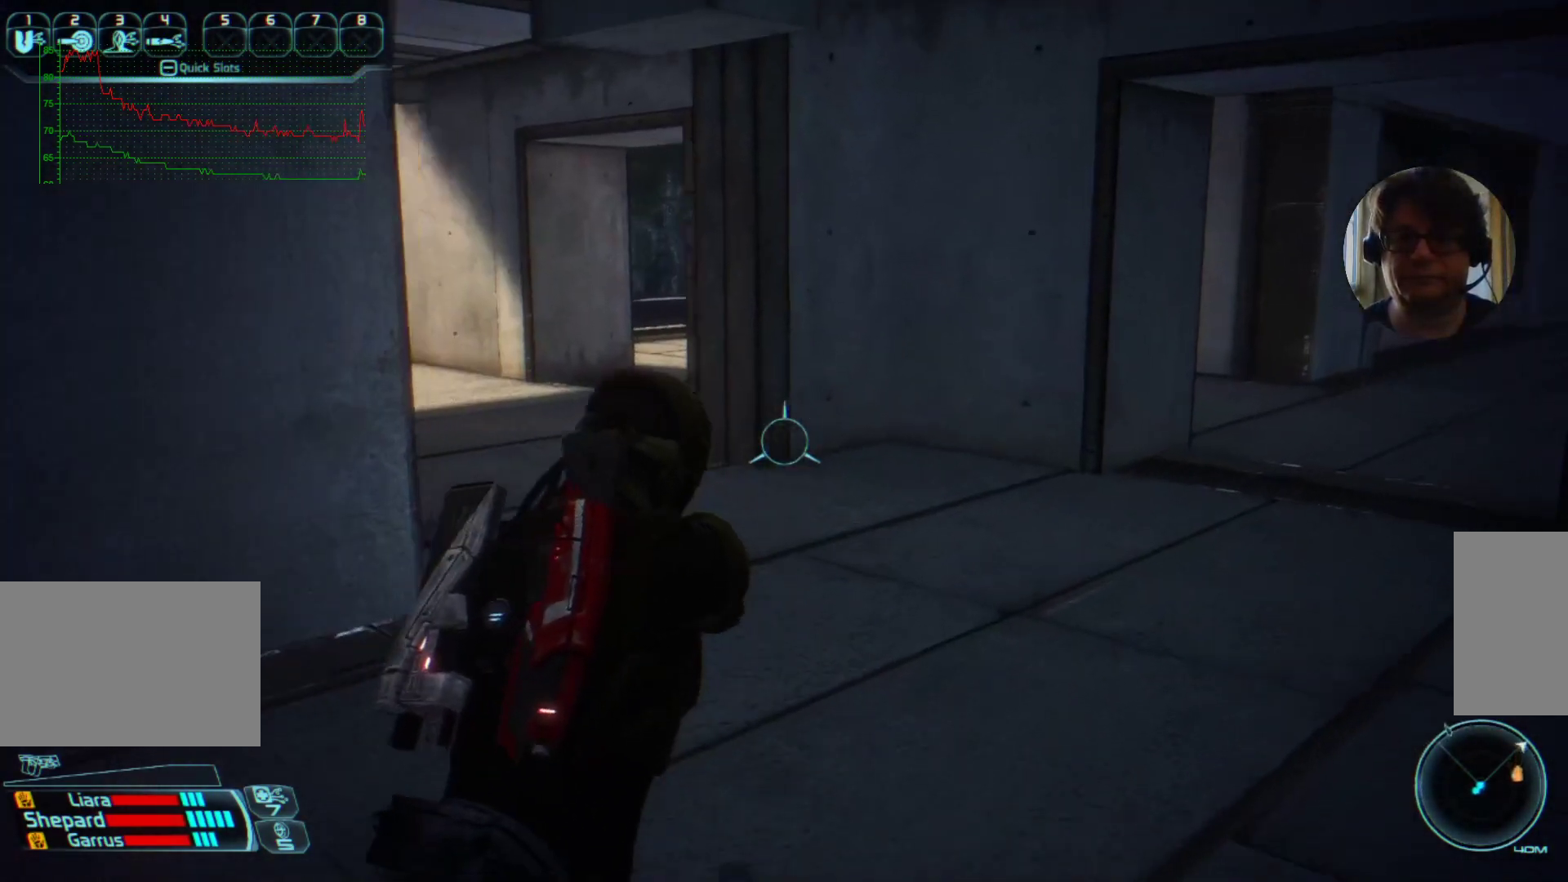
{"keys": ["d", "w"], "mouse": [], "events": [[267, "d", "down"]]}